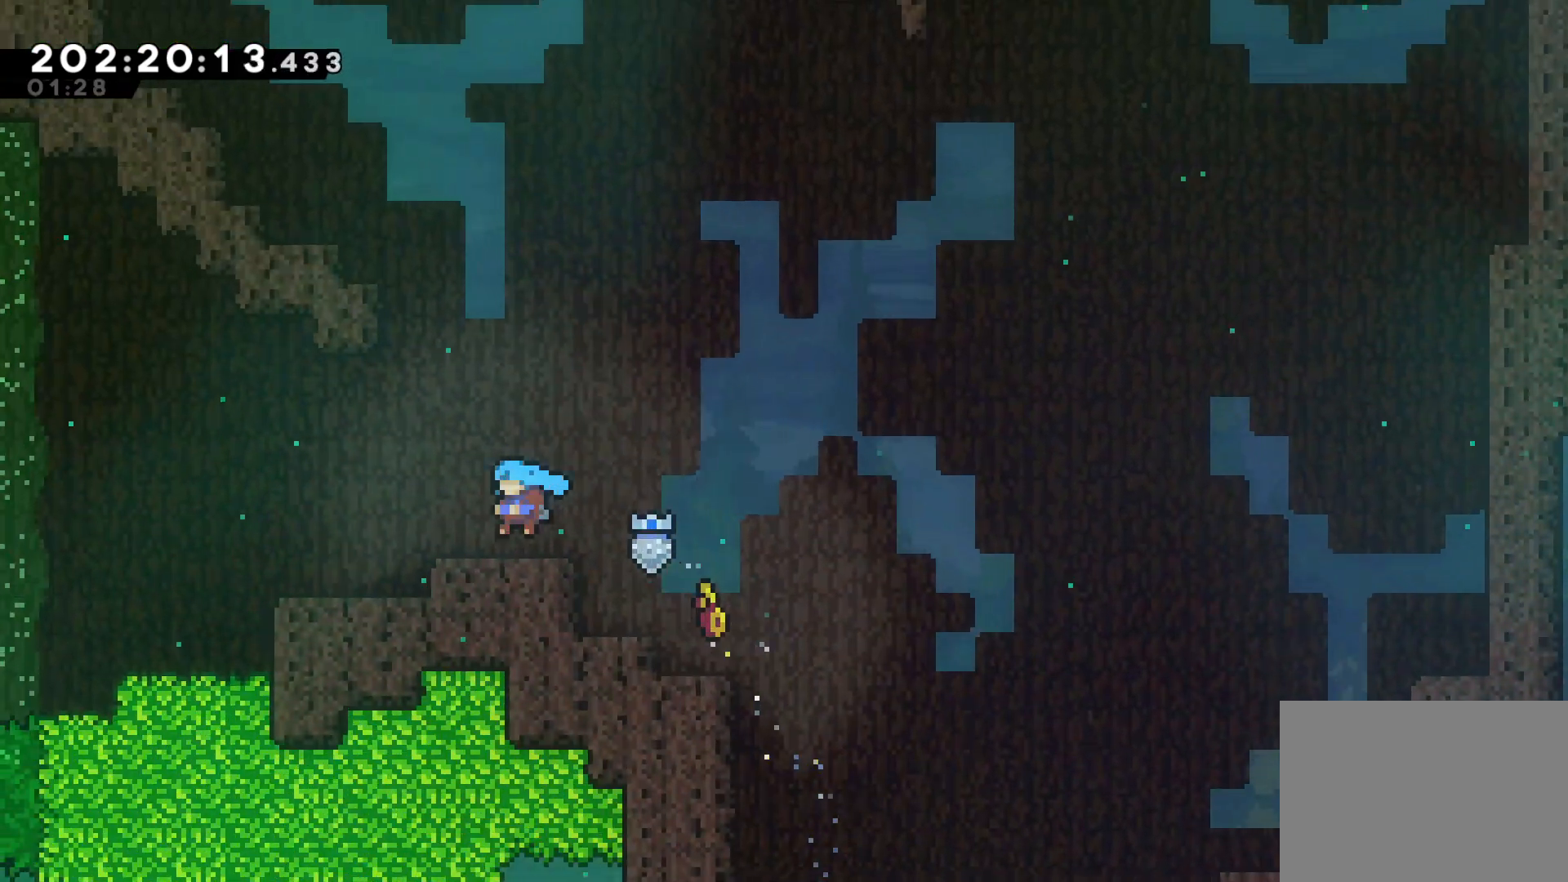
Gameplay with a controller (PlayStation layout); each line is a JSON object with the inputs held at the frame after it. "events" lists button and stick changes between this image and that frame as [ms after this image, input, new state], when the widget could be followed in between. Not read: right_stick.
{"buttons": ["SQUARE"], "left_stick": "up", "events": [[133, "left_stick", "center"], [233, "CROSS", "down"], [383, "left_stick", "up"], [417, "CROSS", "up"], [450, "SQUARE", "down"]]}
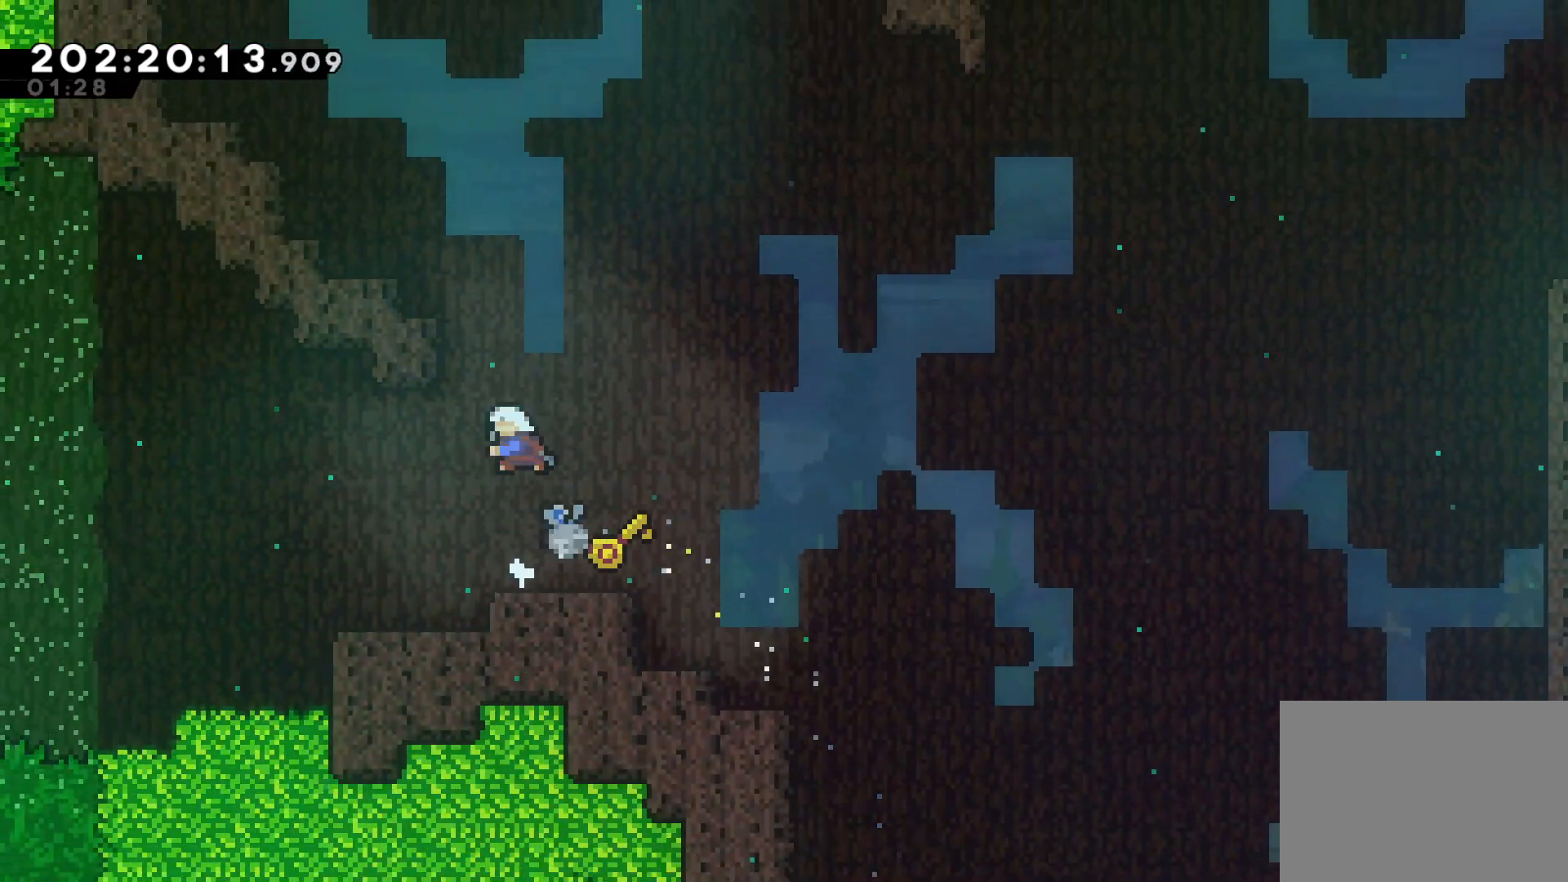
{"buttons": [], "left_stick": "left", "events": [[67, "left_stick", "up-left"], [167, "SQUARE", "up"], [167, "left_stick", "left"]]}
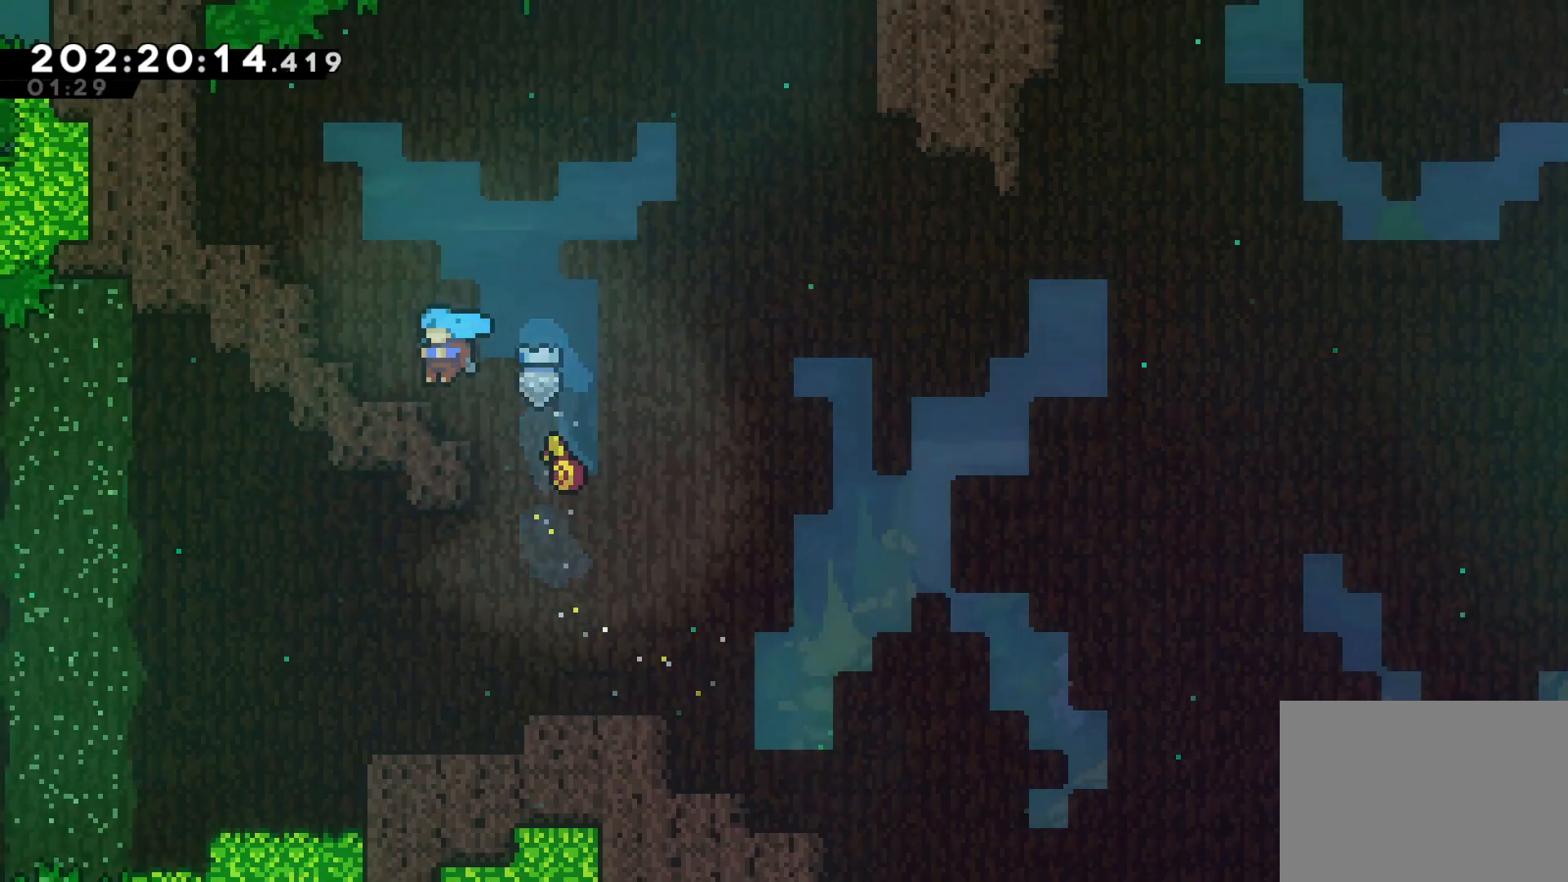
{"buttons": [], "left_stick": "center", "events": [[17, "left_stick", "center"]]}
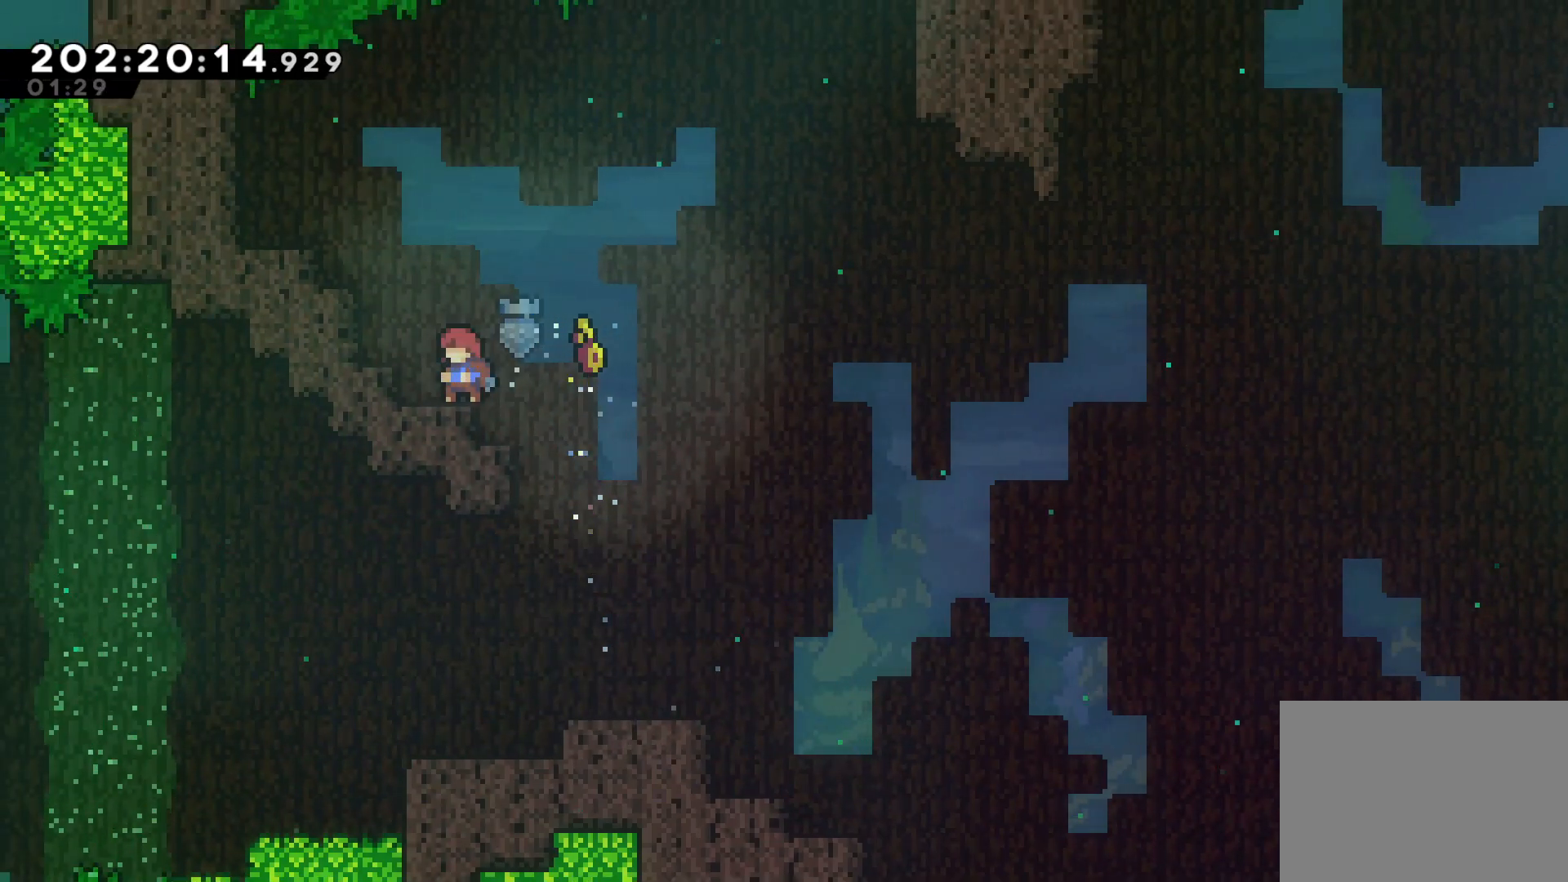
{"buttons": ["CROSS"], "left_stick": "left", "events": [[250, "left_stick", "left"], [267, "CROSS", "down"]]}
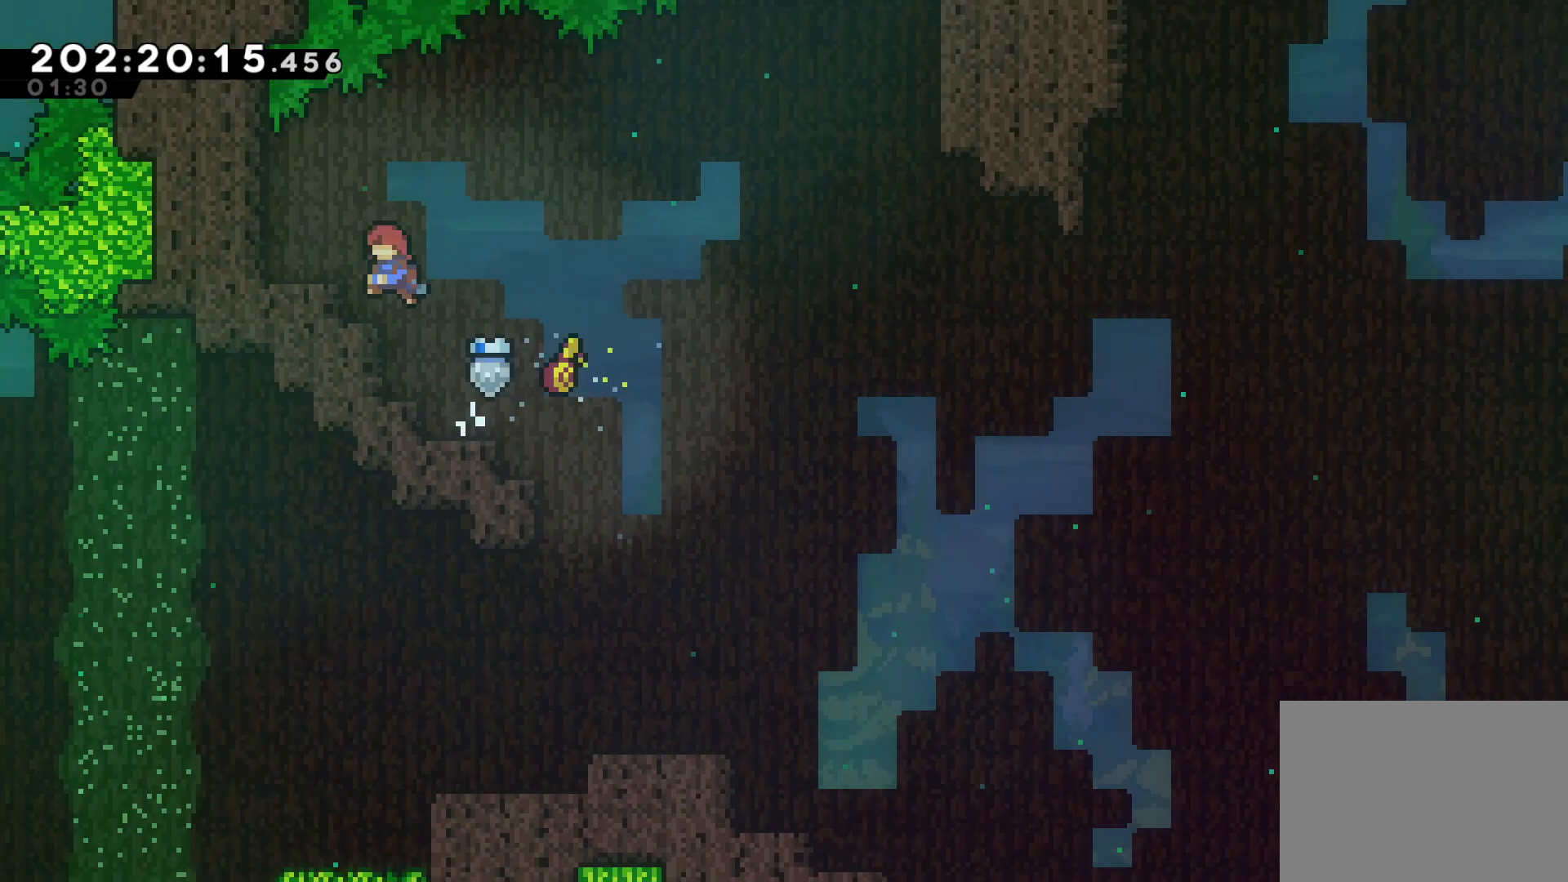
{"buttons": ["CROSS"], "left_stick": "center", "events": [[33, "CROSS", "up"], [83, "left_stick", "center"], [300, "left_stick", "right"], [333, "CROSS", "down"], [383, "left_stick", "center"]]}
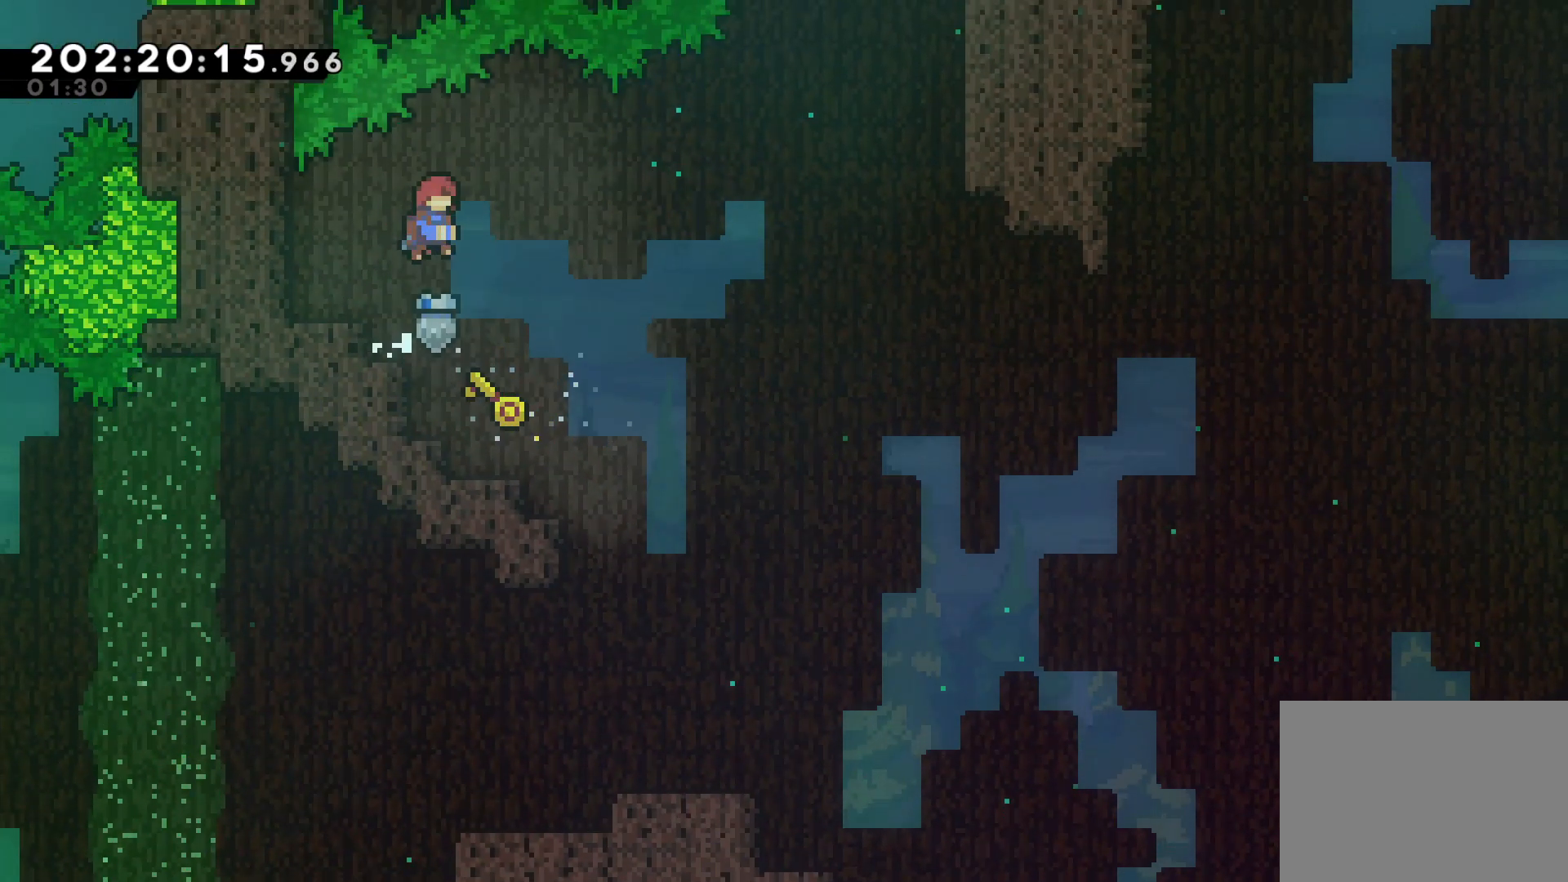
{"buttons": [], "left_stick": "center", "events": [[17, "CROSS", "up"], [50, "left_stick", "up-left"], [100, "left_stick", "left"], [233, "left_stick", "center"]]}
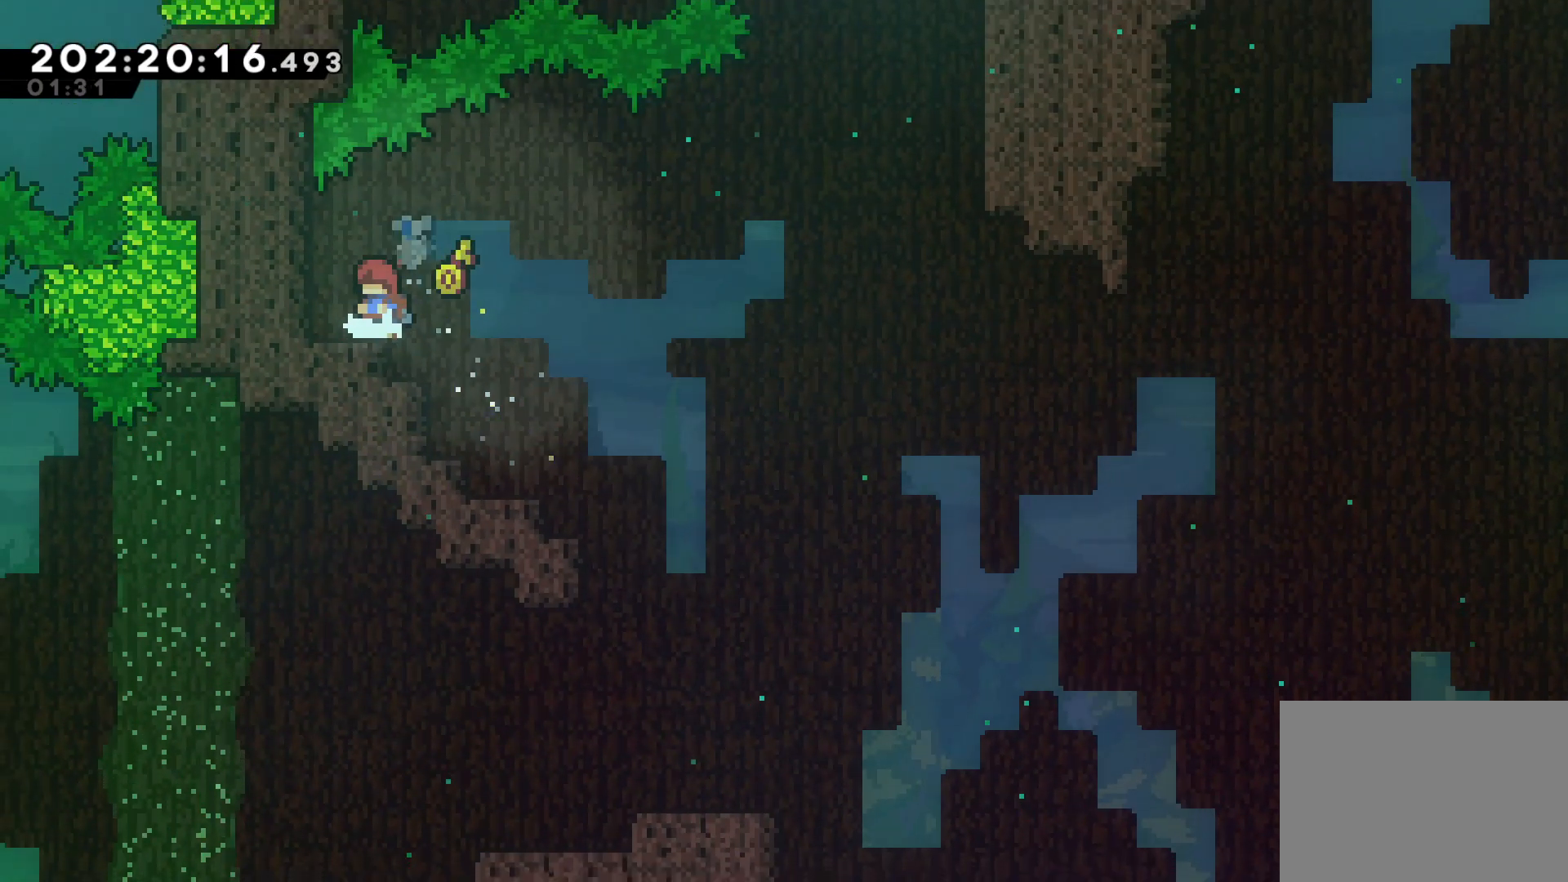
{"buttons": [], "left_stick": "up-right", "events": [[17, "left_stick", "down-left"], [33, "SQUARE", "down"], [150, "SQUARE", "up"], [150, "left_stick", "right"], [200, "CROSS", "down"], [217, "left_stick", "up-right"], [450, "CROSS", "up"]]}
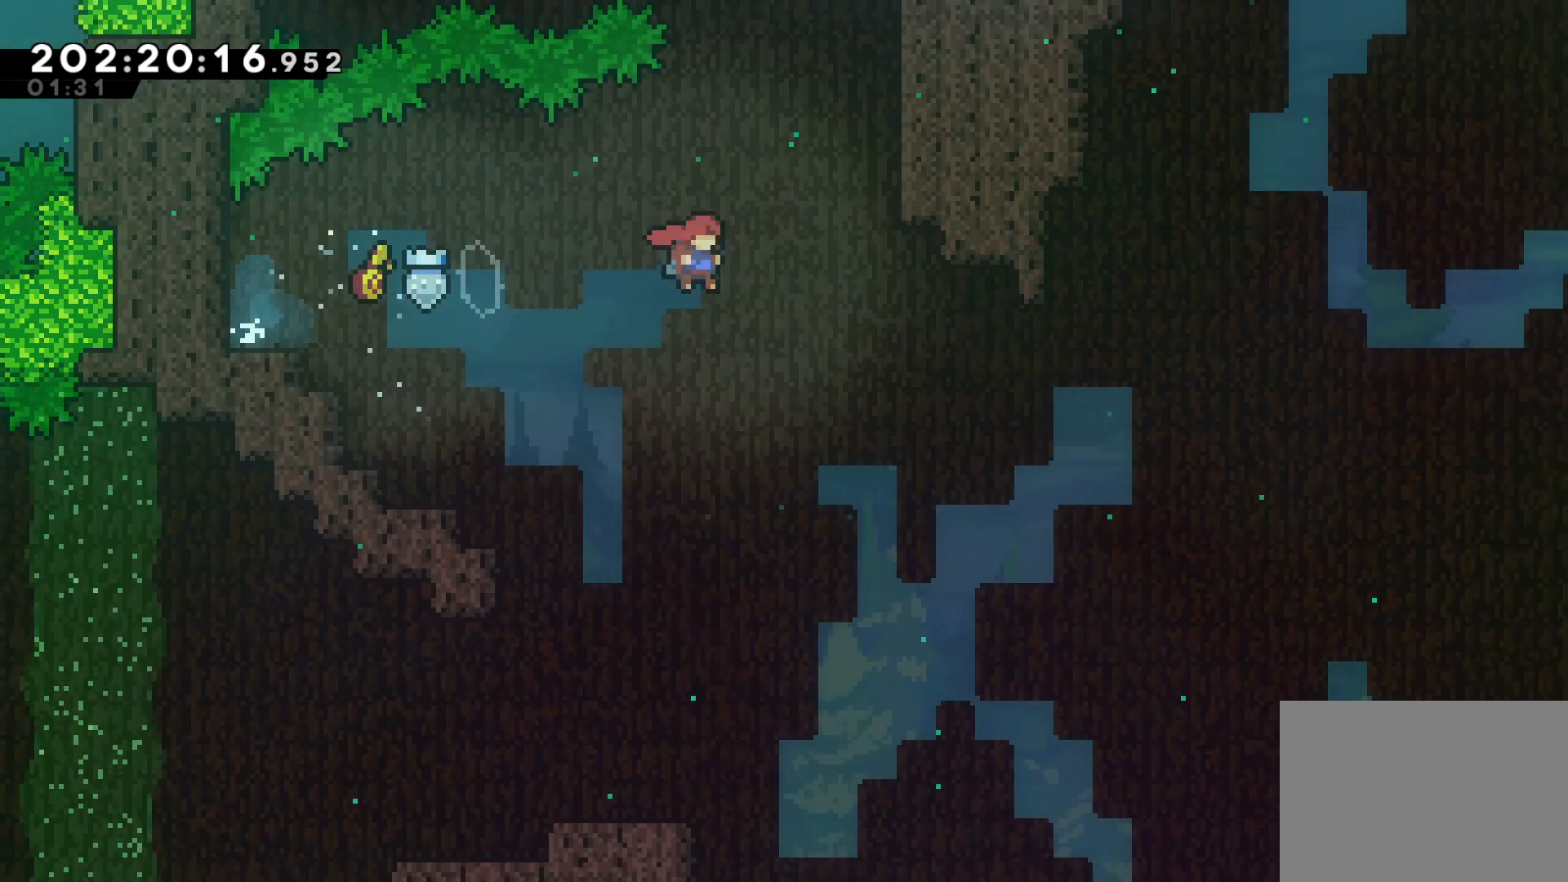
{"buttons": ["CROSS", "L2"], "left_stick": "up-right", "events": [[17, "SQUARE", "down"], [233, "L2", "down"], [233, "SQUARE", "up"], [283, "CROSS", "down"], [417, "CROSS", "up"], [483, "CROSS", "down"]]}
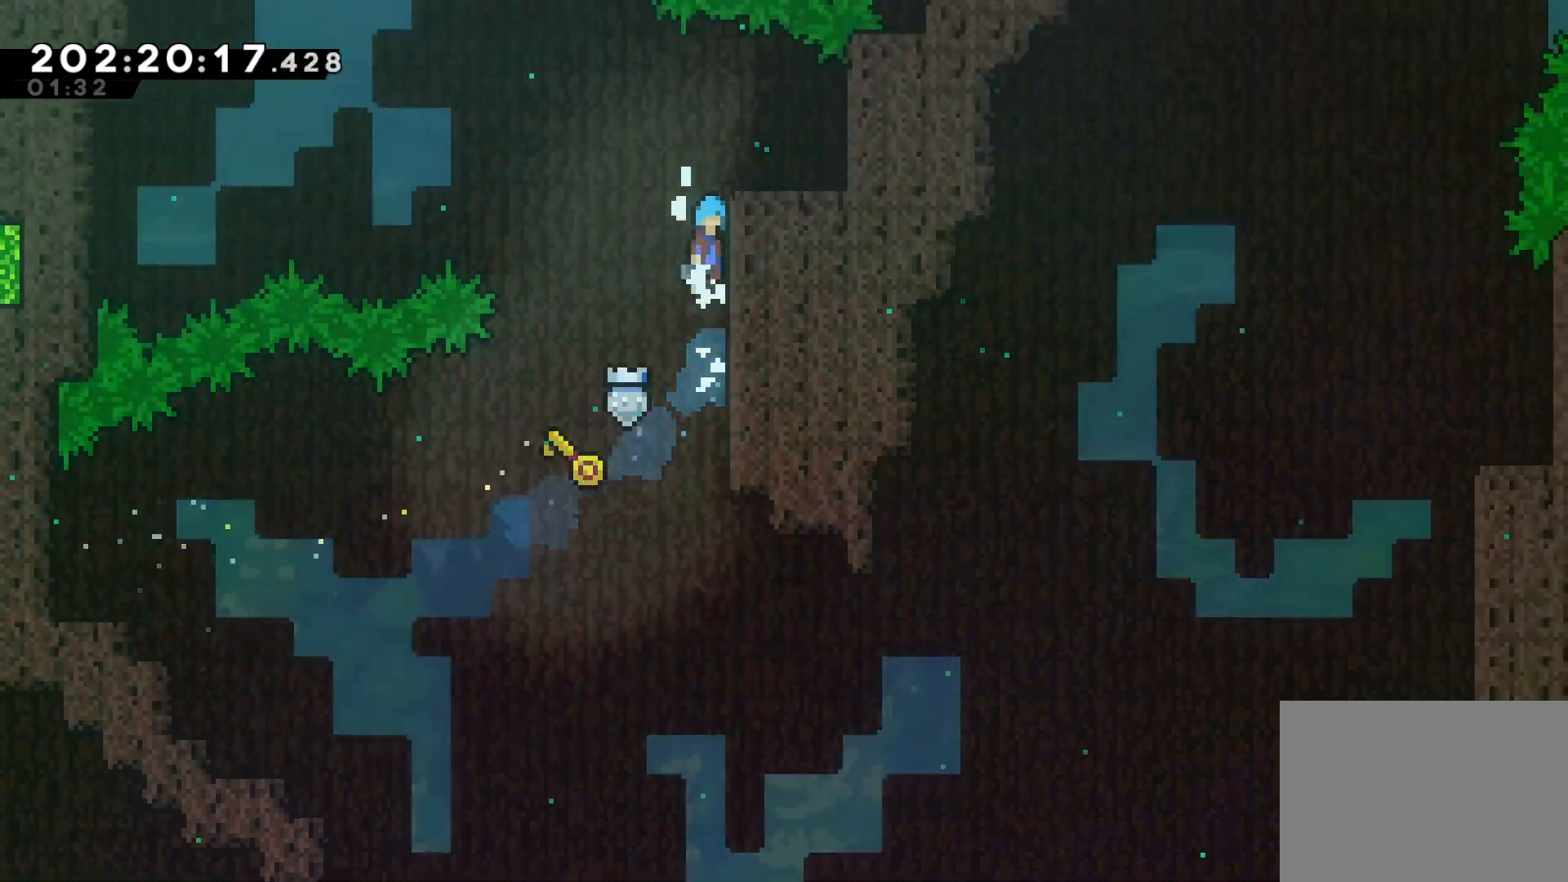
{"buttons": ["L2"], "left_stick": "up-right", "events": [[167, "CROSS", "up"]]}
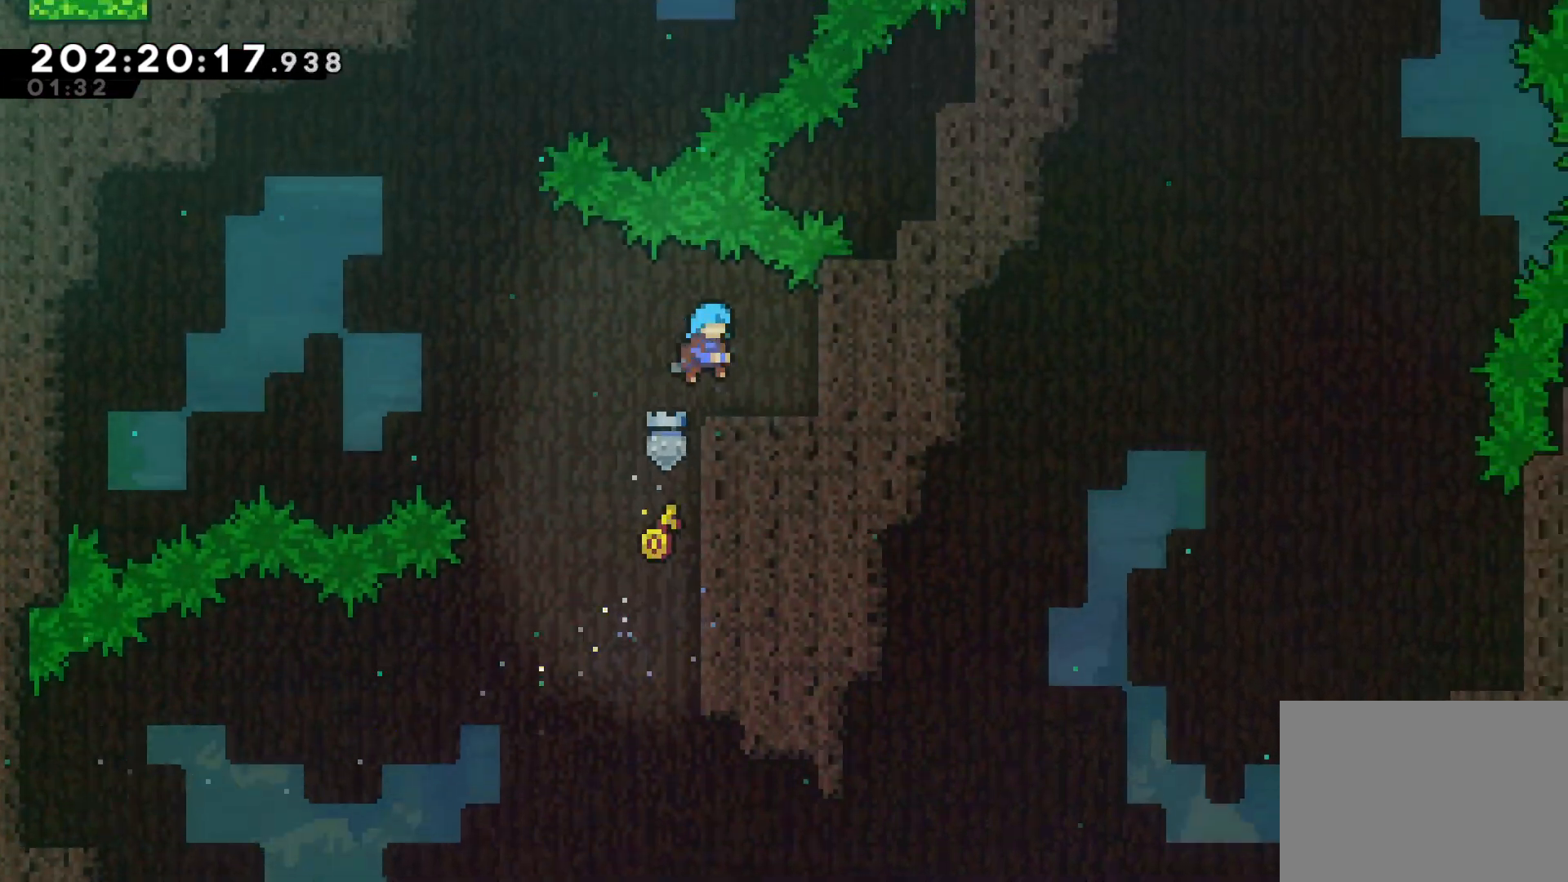
{"buttons": ["SQUARE"], "left_stick": "center", "events": [[100, "left_stick", "center"], [267, "L2", "up"], [383, "left_stick", "down-right"], [400, "SQUARE", "down"], [500, "left_stick", "center"]]}
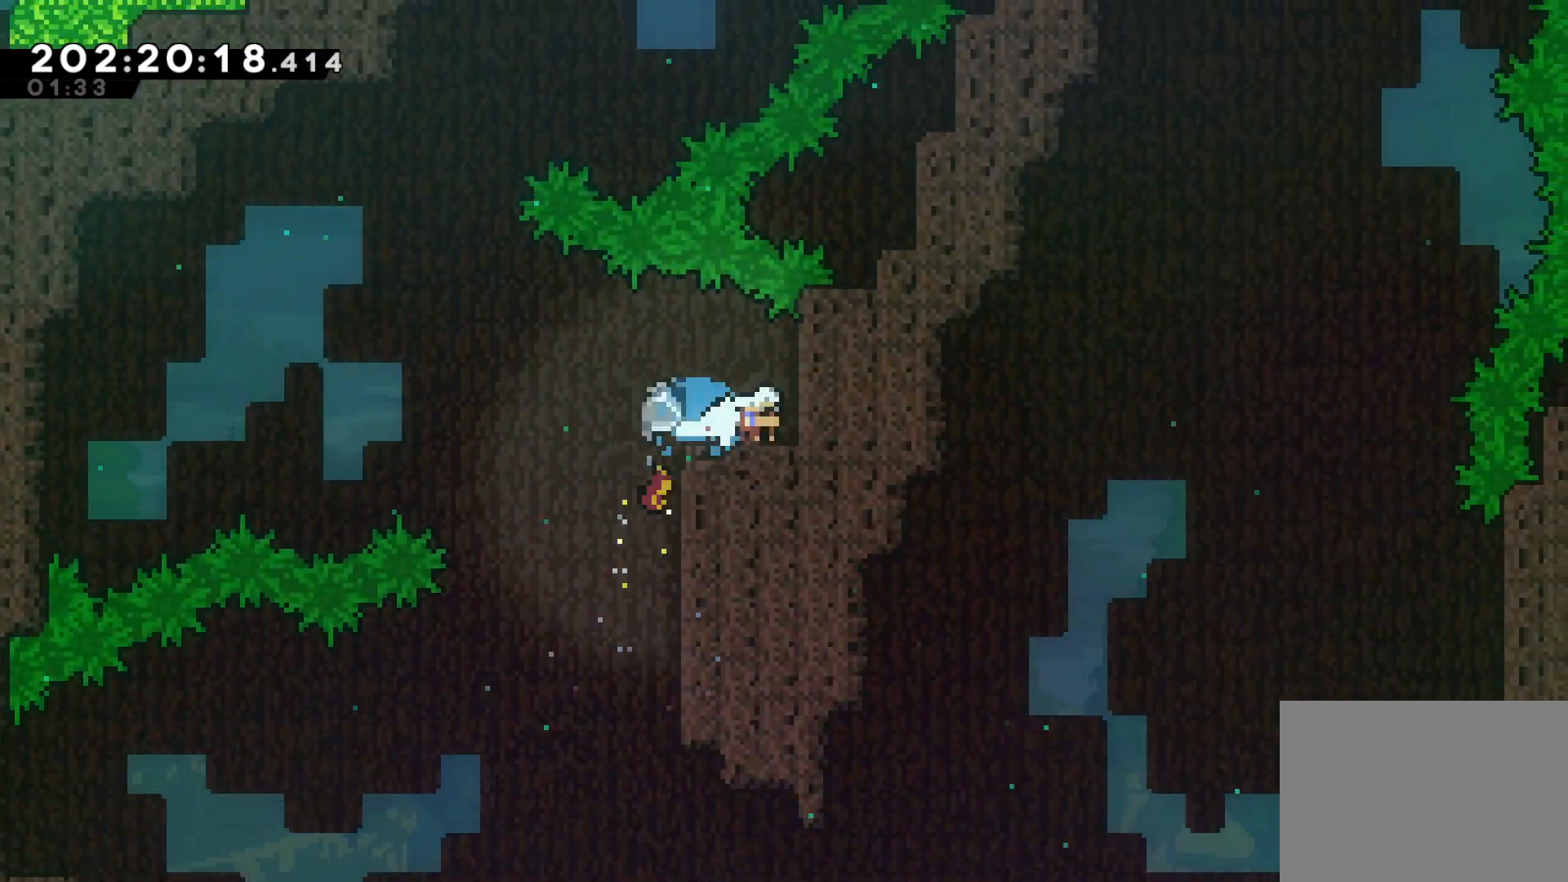
{"buttons": ["CROSS"], "left_stick": "up-left", "events": [[17, "left_stick", "up-left"], [33, "SQUARE", "up"], [83, "CROSS", "down"]]}
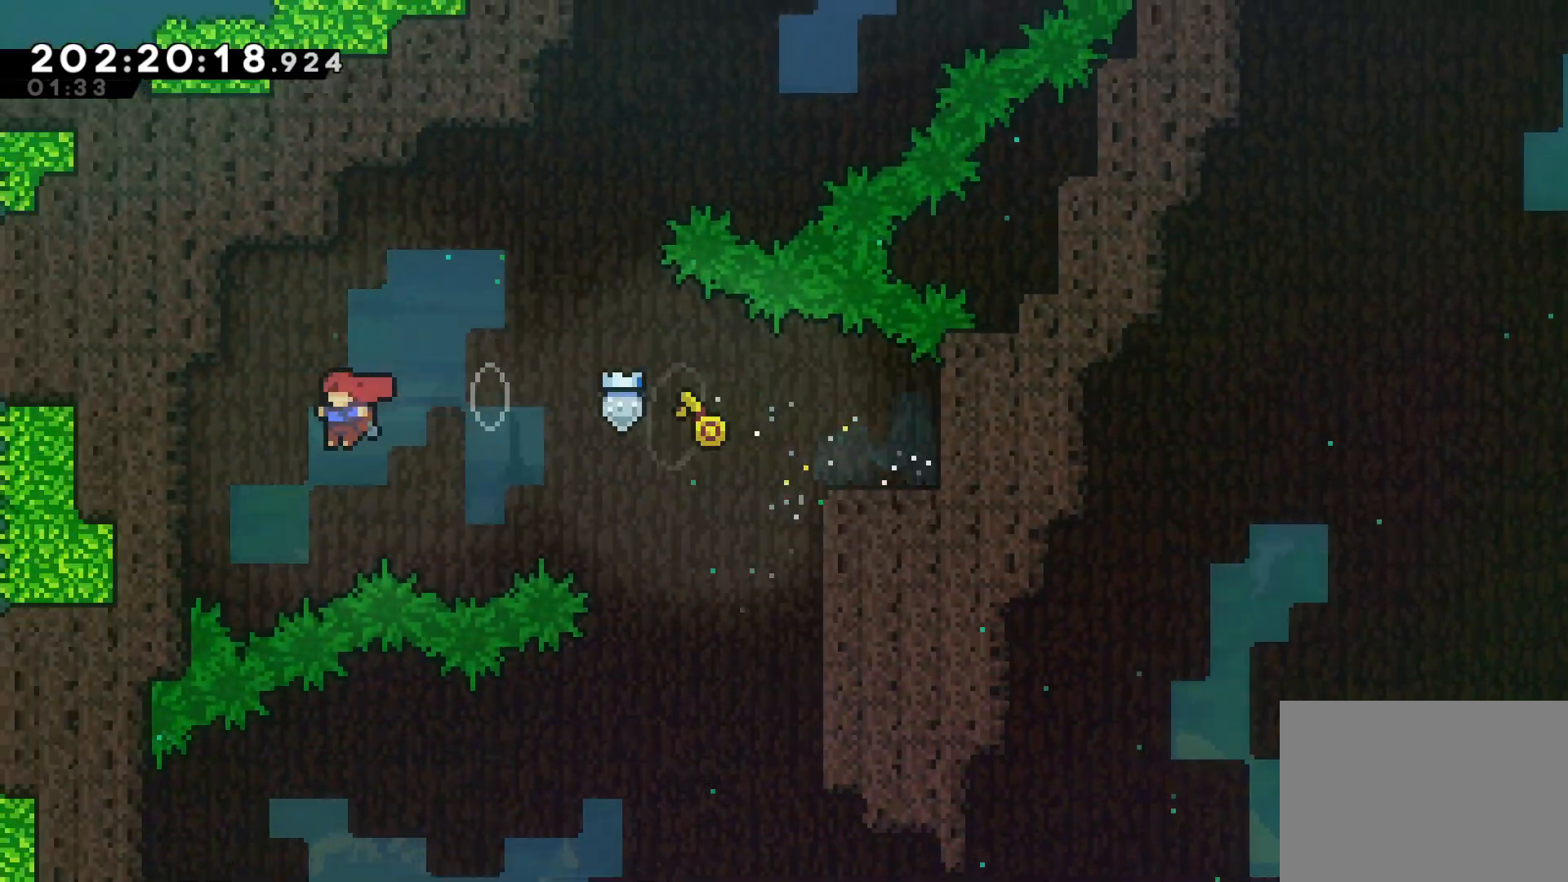
{"buttons": ["CROSS"], "left_stick": "center", "events": [[133, "L2", "down"], [167, "CROSS", "up"], [200, "left_stick", "up"], [383, "left_stick", "center"], [400, "L2", "up"], [467, "CROSS", "down"]]}
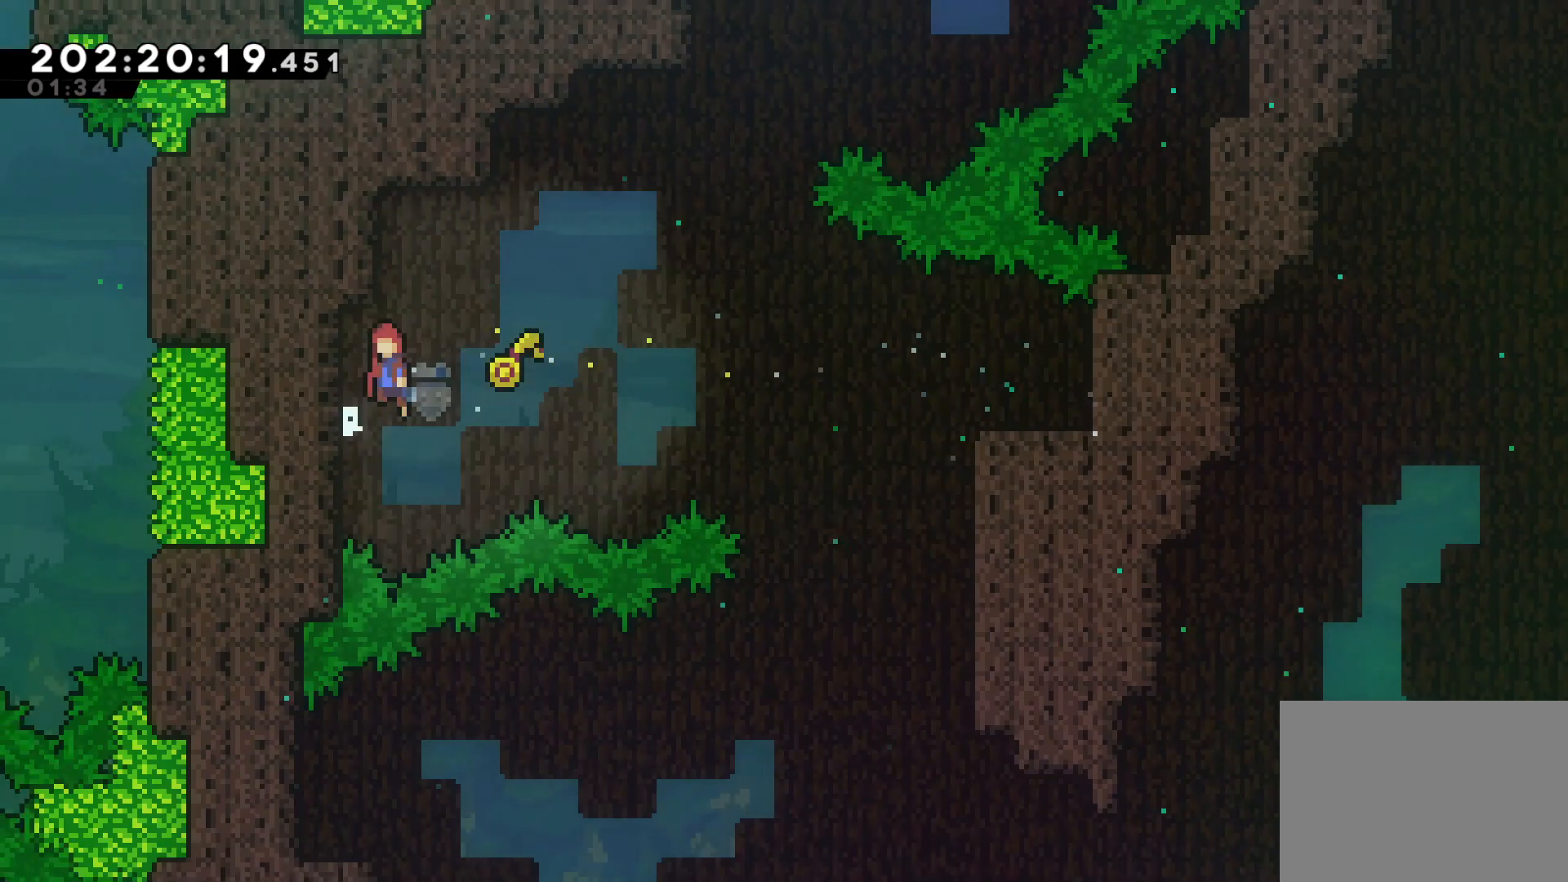
{"buttons": ["L2"], "left_stick": "center", "events": [[33, "left_stick", "left"], [183, "CROSS", "up"], [250, "L2", "down"], [267, "left_stick", "up-left"], [383, "left_stick", "center"]]}
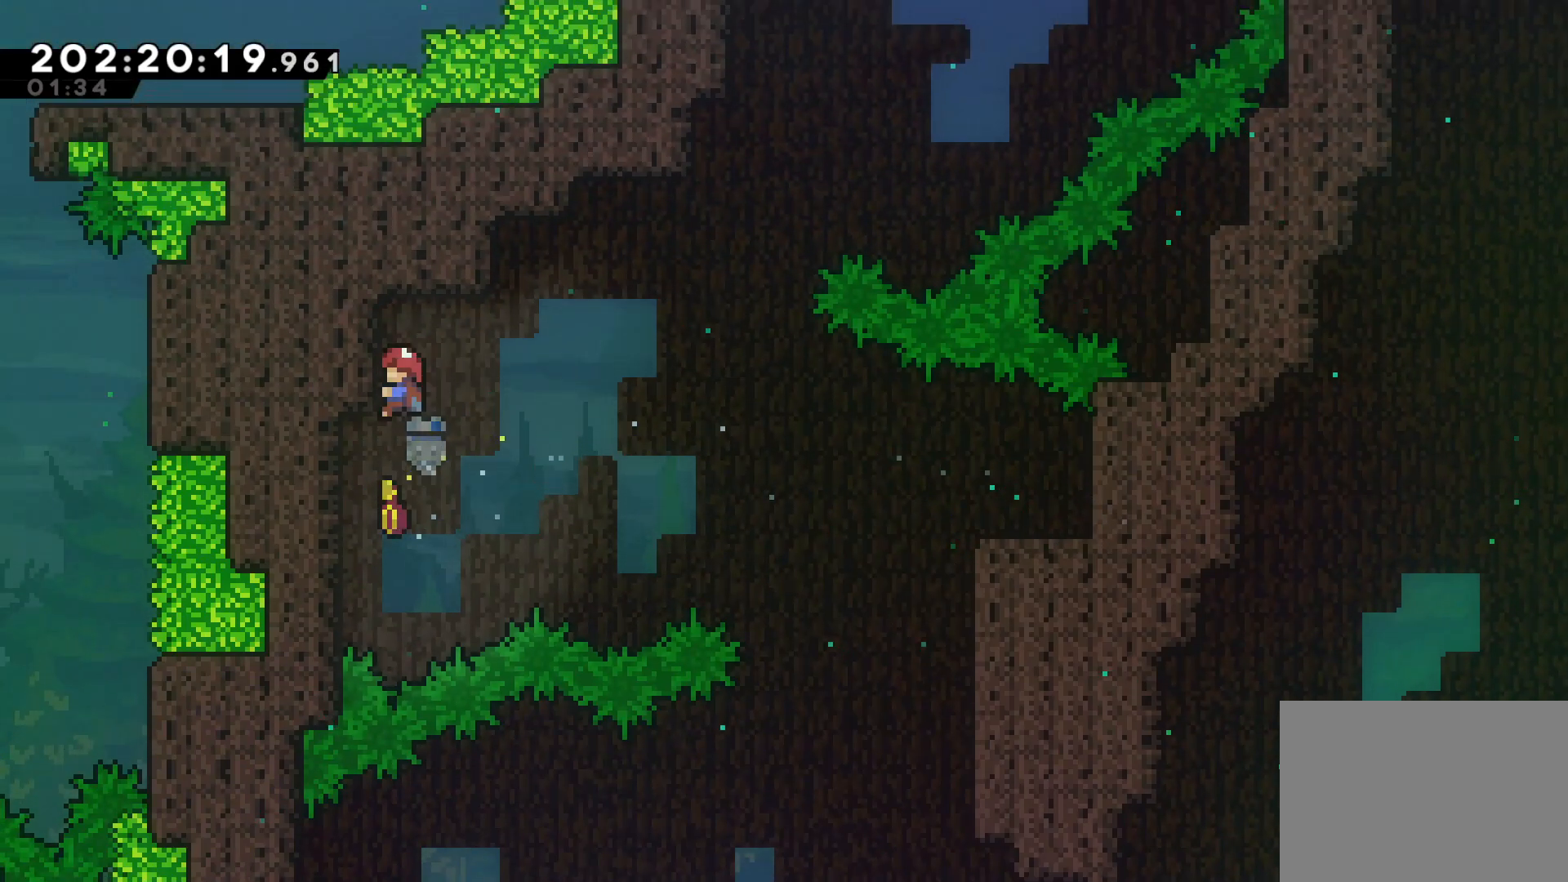
{"buttons": ["CROSS", "L2"], "left_stick": "up-left", "events": [[33, "left_stick", "down"], [133, "left_stick", "center"], [300, "left_stick", "right"], [350, "CROSS", "down"], [483, "left_stick", "up-left"]]}
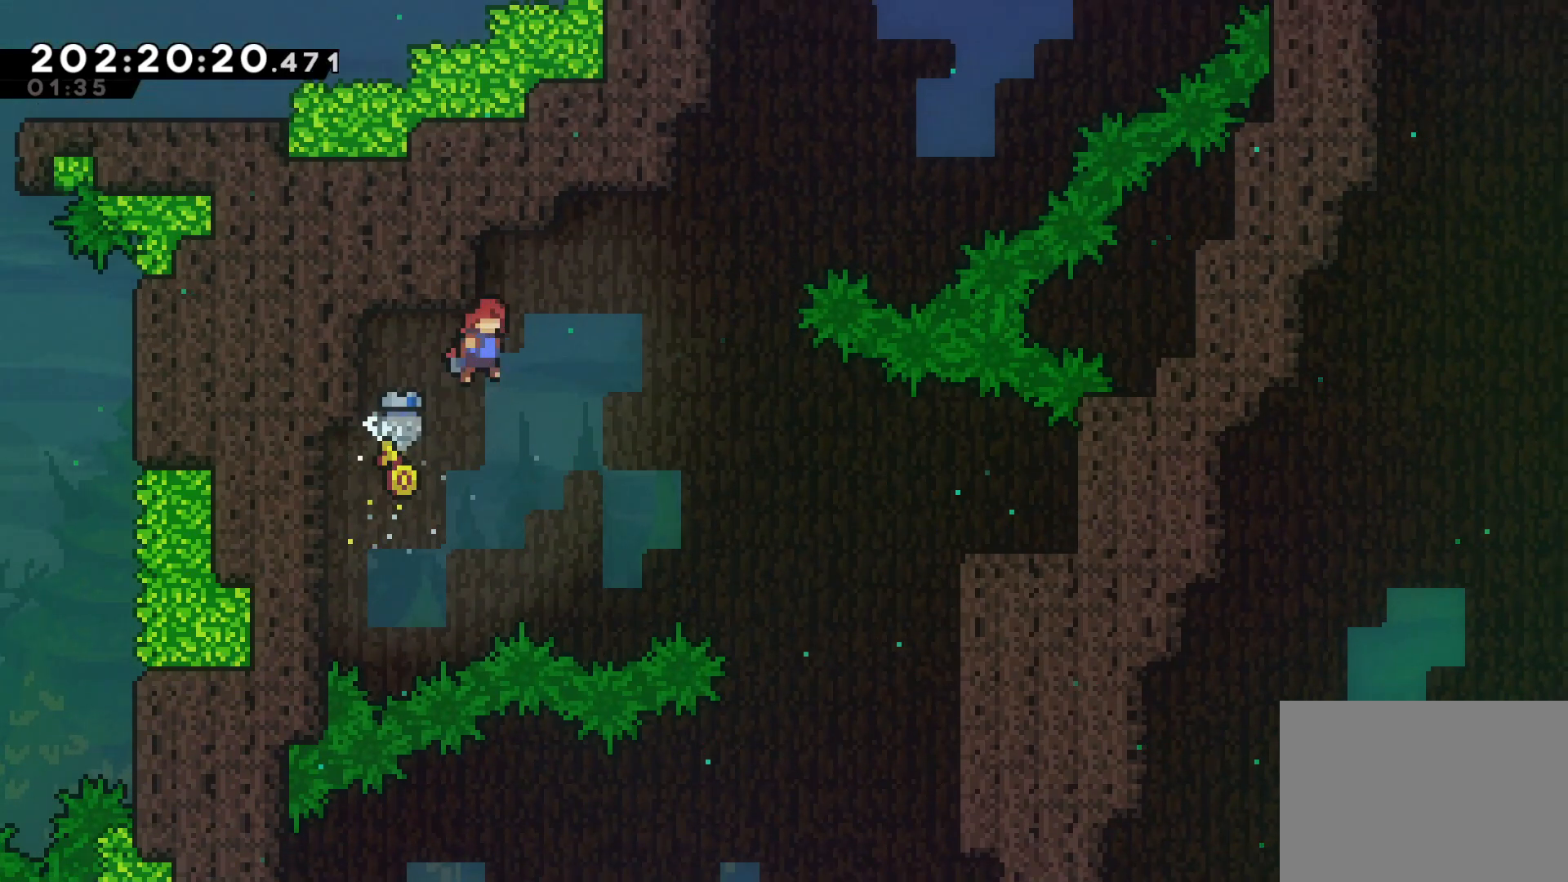
{"buttons": ["CROSS", "L2"], "left_stick": "right", "events": [[233, "CROSS", "up"], [283, "left_stick", "center"], [383, "left_stick", "right"], [400, "CROSS", "down"]]}
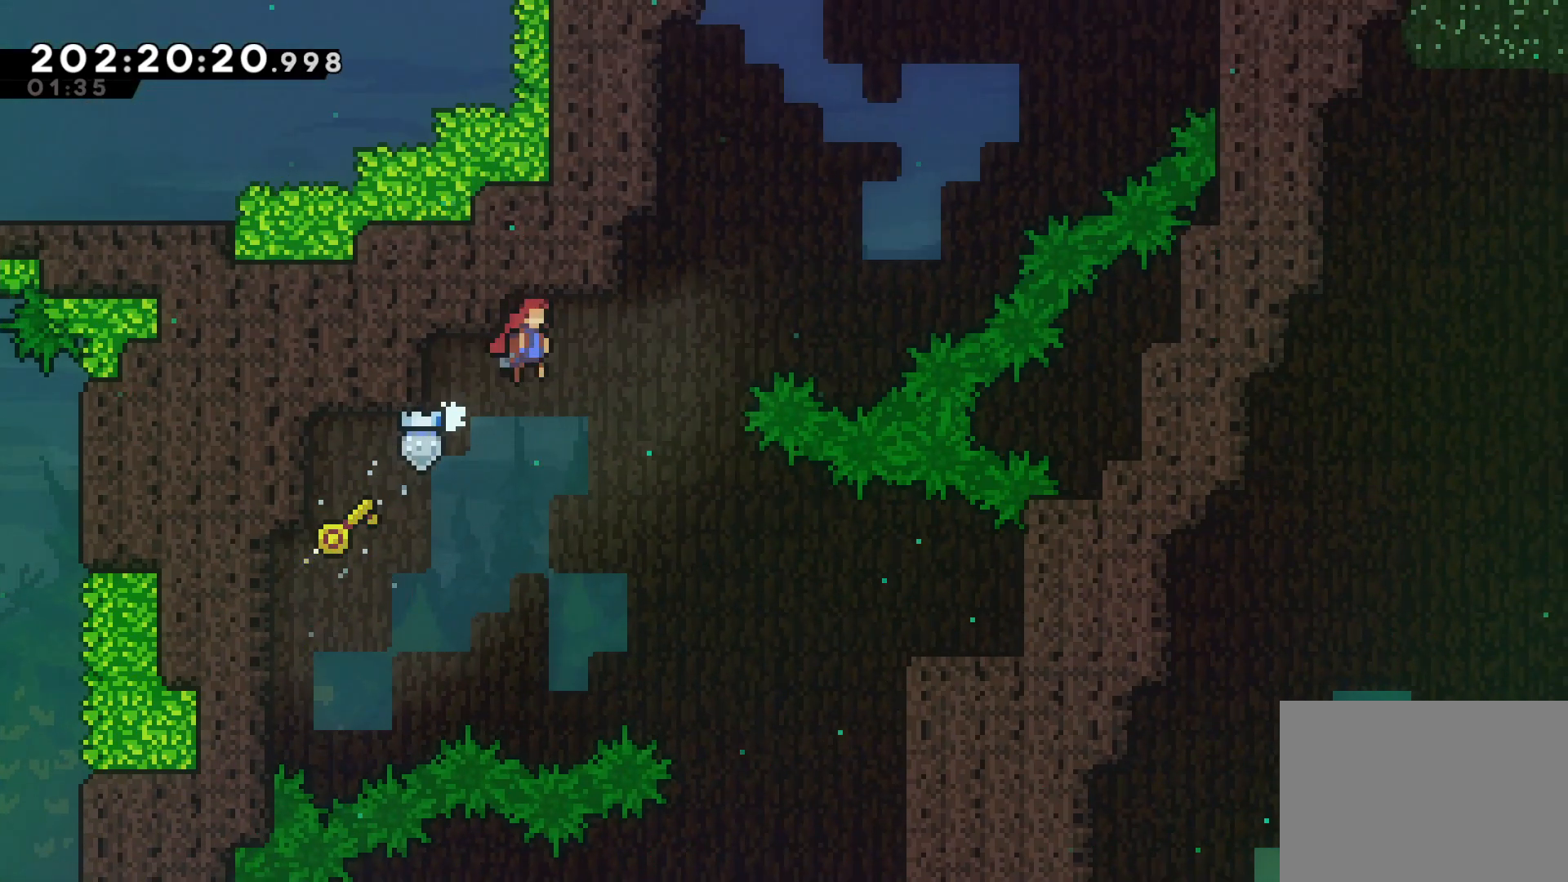
{"buttons": ["SQUARE"], "left_stick": "up", "events": [[83, "L2", "up"], [233, "CROSS", "up"], [300, "left_stick", "up"], [367, "SQUARE", "down"]]}
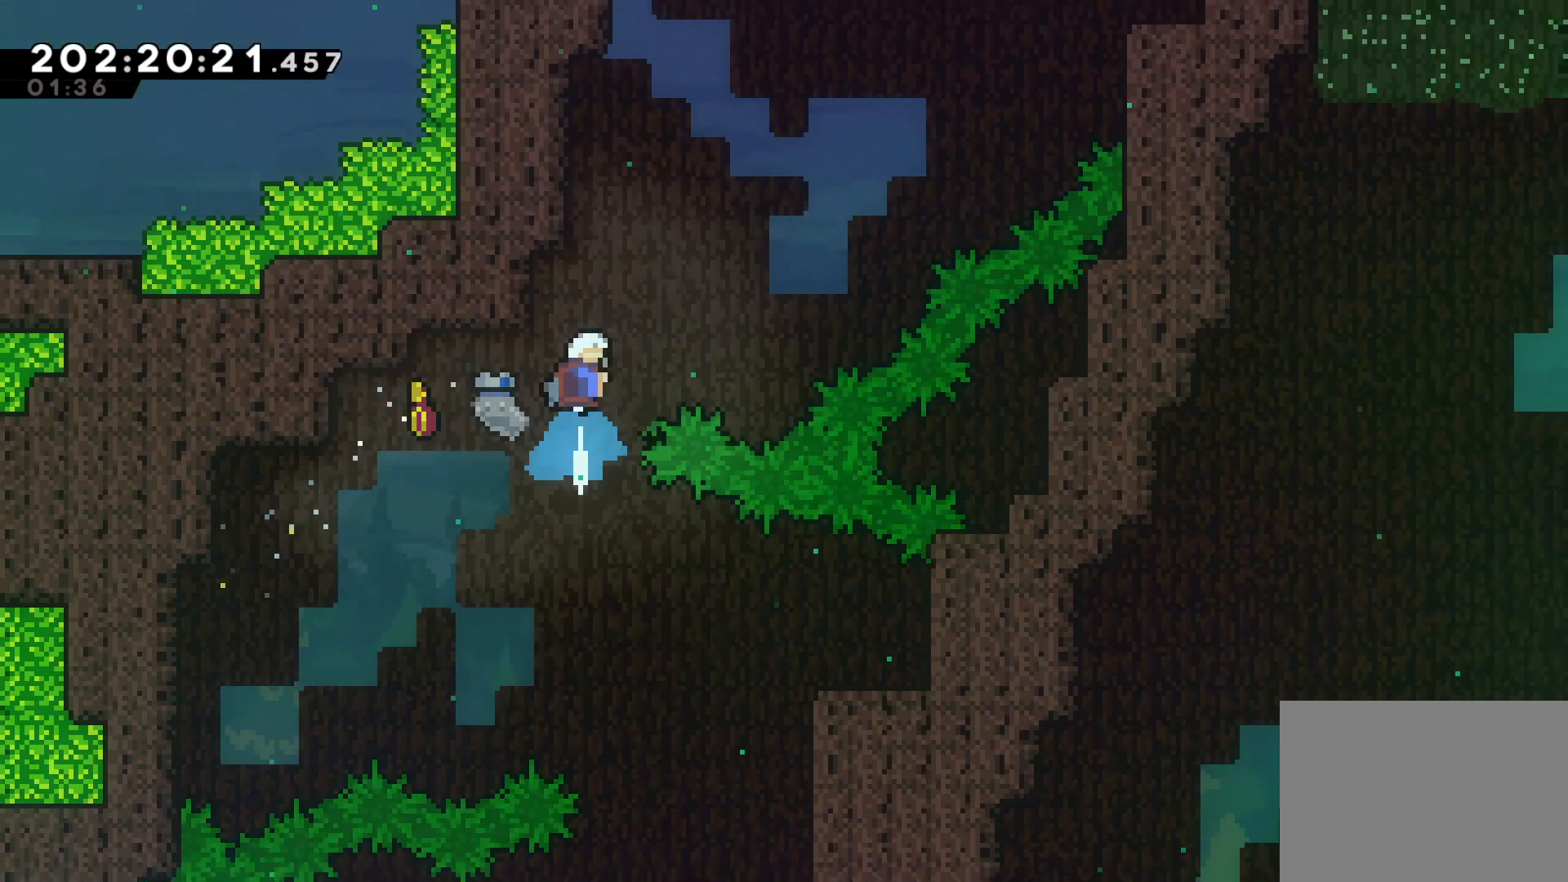
{"buttons": ["CROSS"], "left_stick": "up-left", "events": [[33, "SQUARE", "up"], [67, "left_stick", "up-left"], [117, "CROSS", "down"]]}
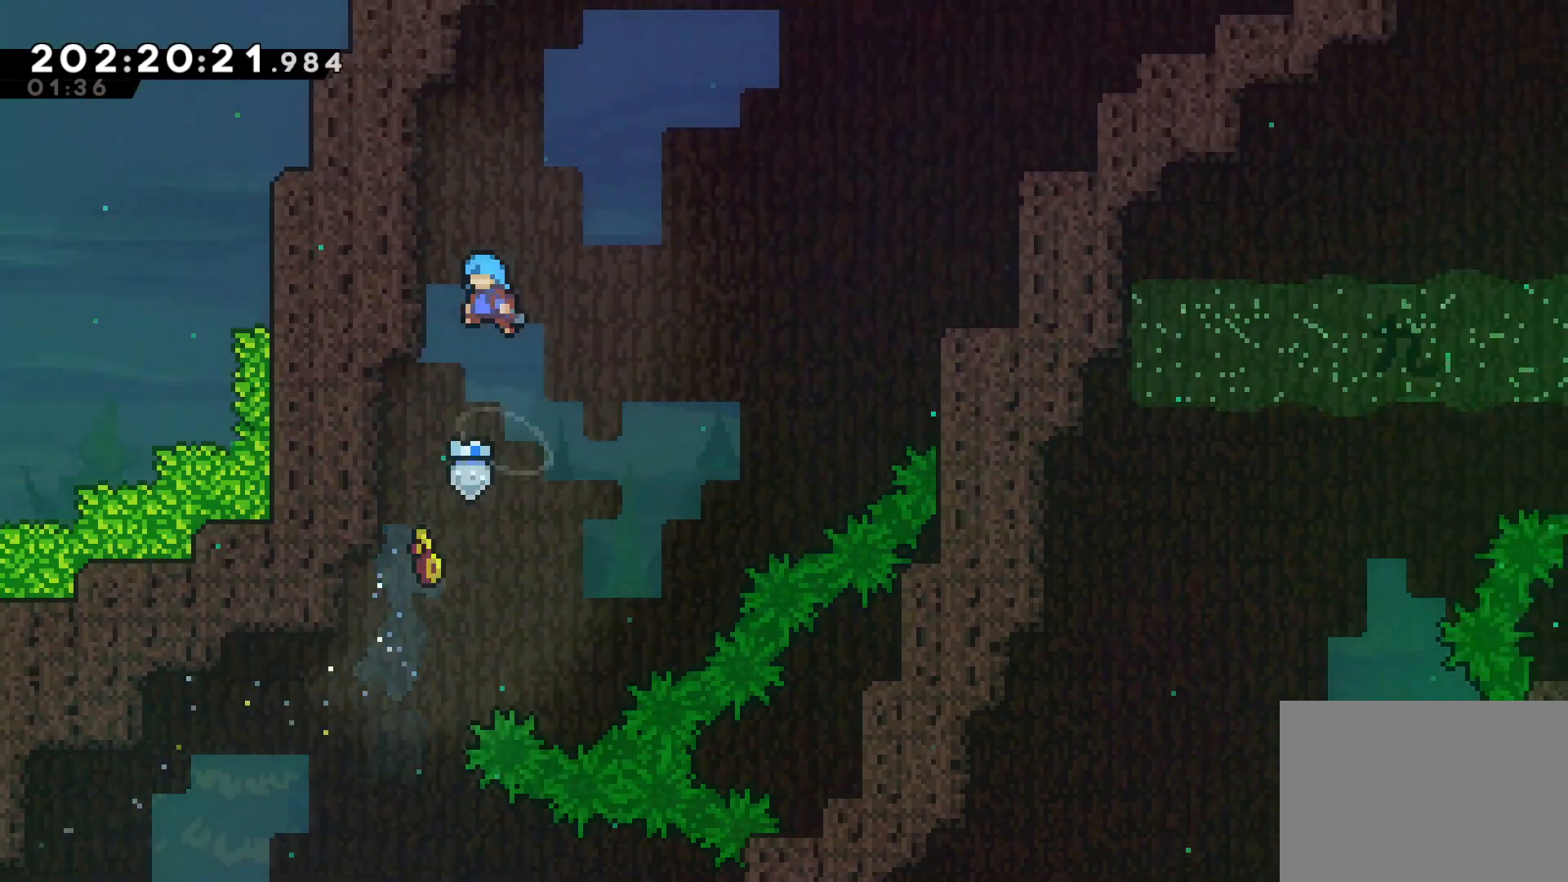
{"buttons": ["L2"], "left_stick": "center", "events": [[67, "CROSS", "up"], [67, "L2", "down"], [167, "CROSS", "down"], [383, "CROSS", "up"], [500, "left_stick", "center"]]}
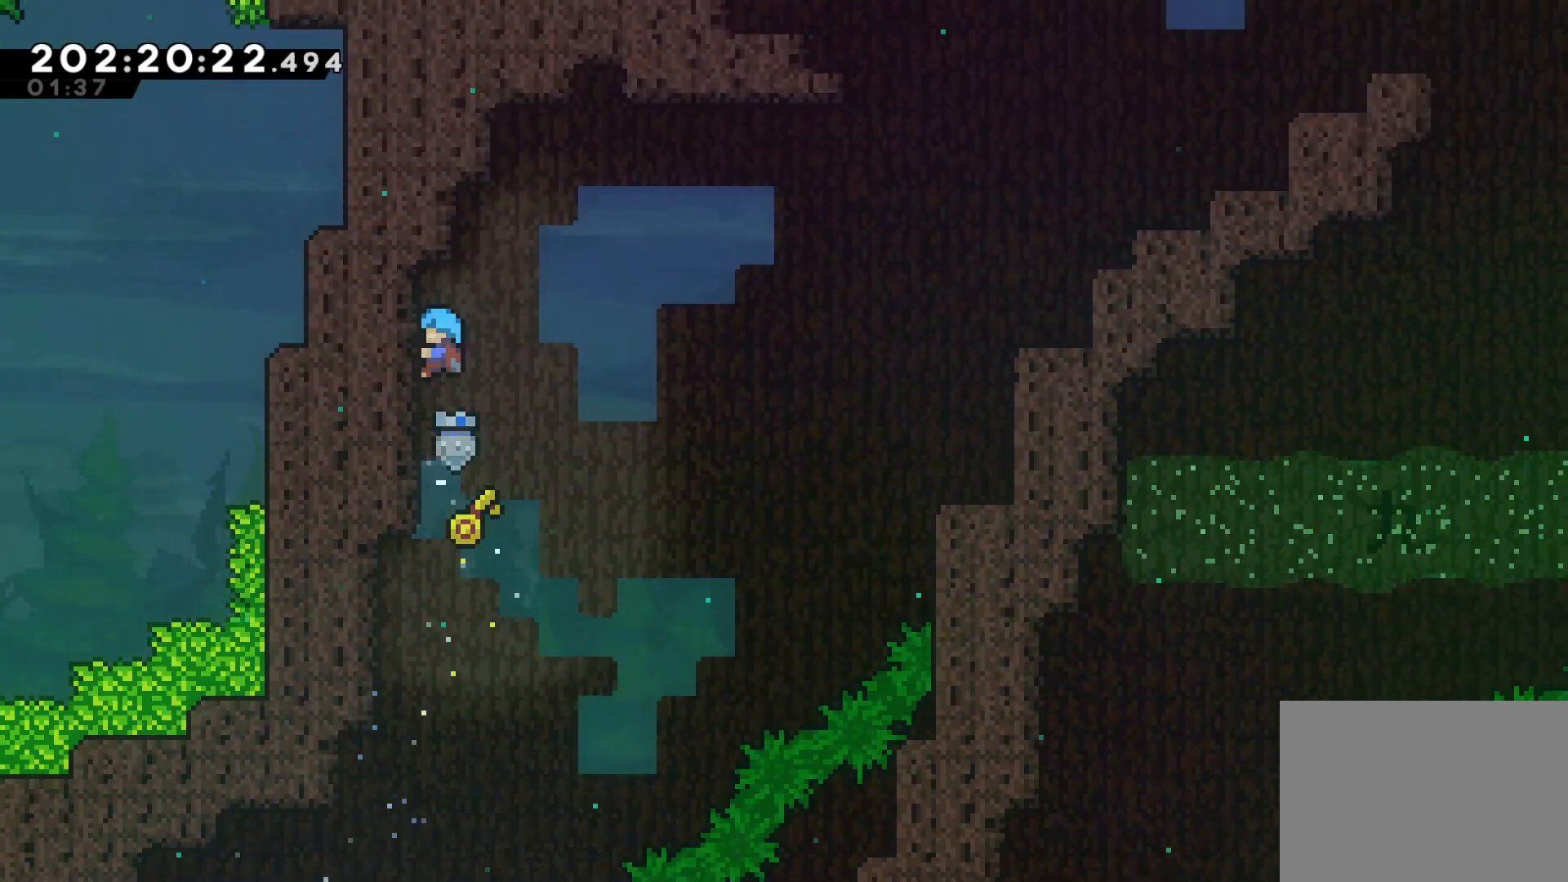
{"buttons": ["L2"], "left_stick": "left", "events": [[67, "L2", "up"], [150, "CROSS", "down"], [217, "left_stick", "left"], [350, "CROSS", "up"], [400, "L2", "down"]]}
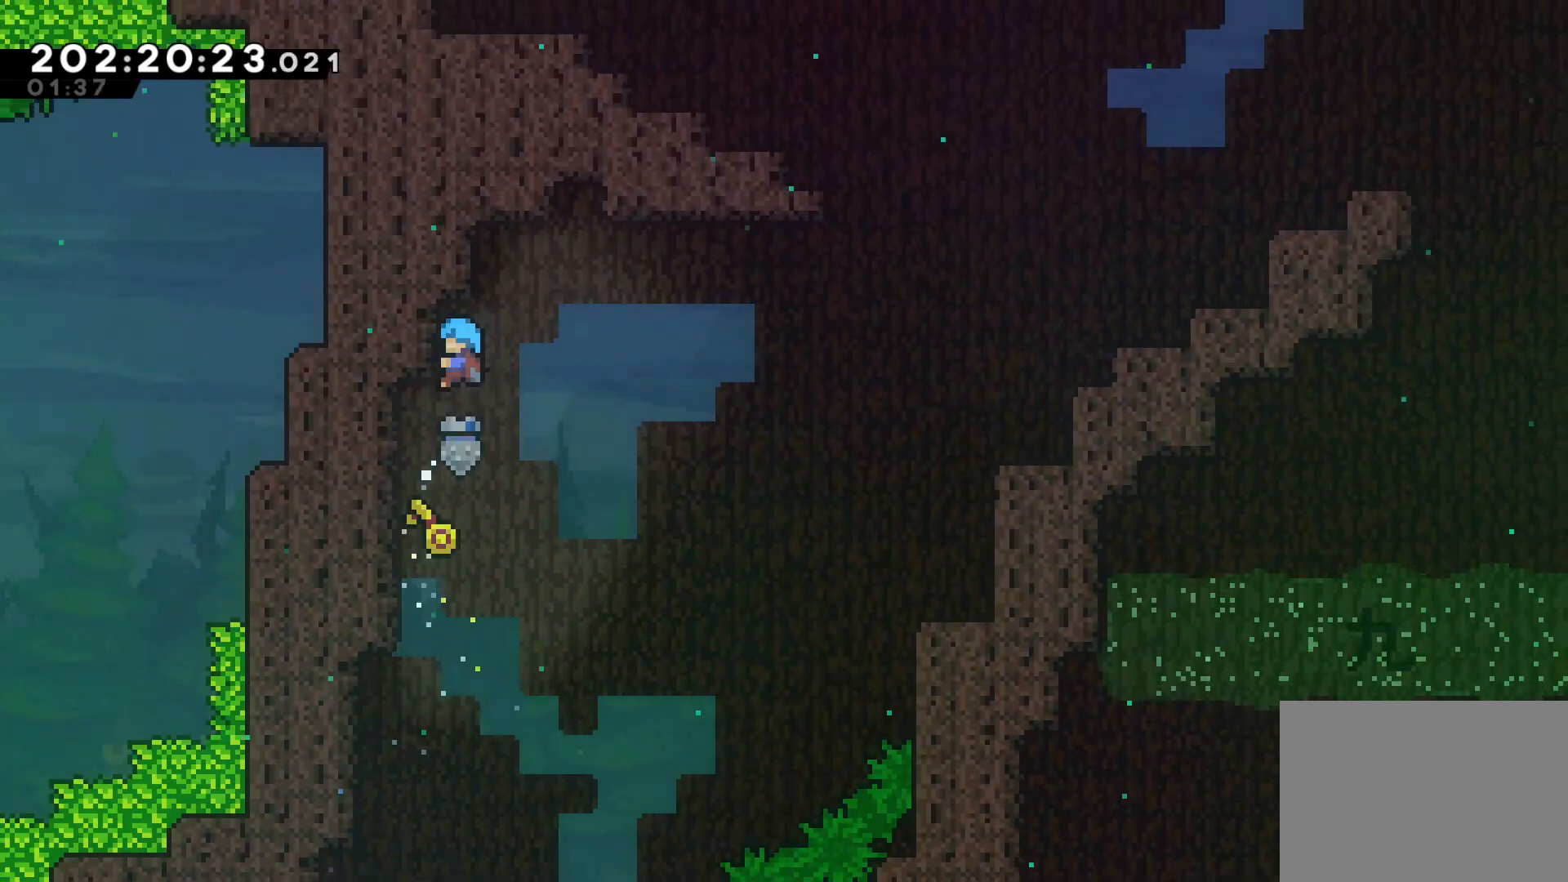
{"buttons": ["CROSS", "L2"], "left_stick": "right", "events": [[50, "left_stick", "center"], [167, "left_stick", "right"], [183, "CROSS", "down"]]}
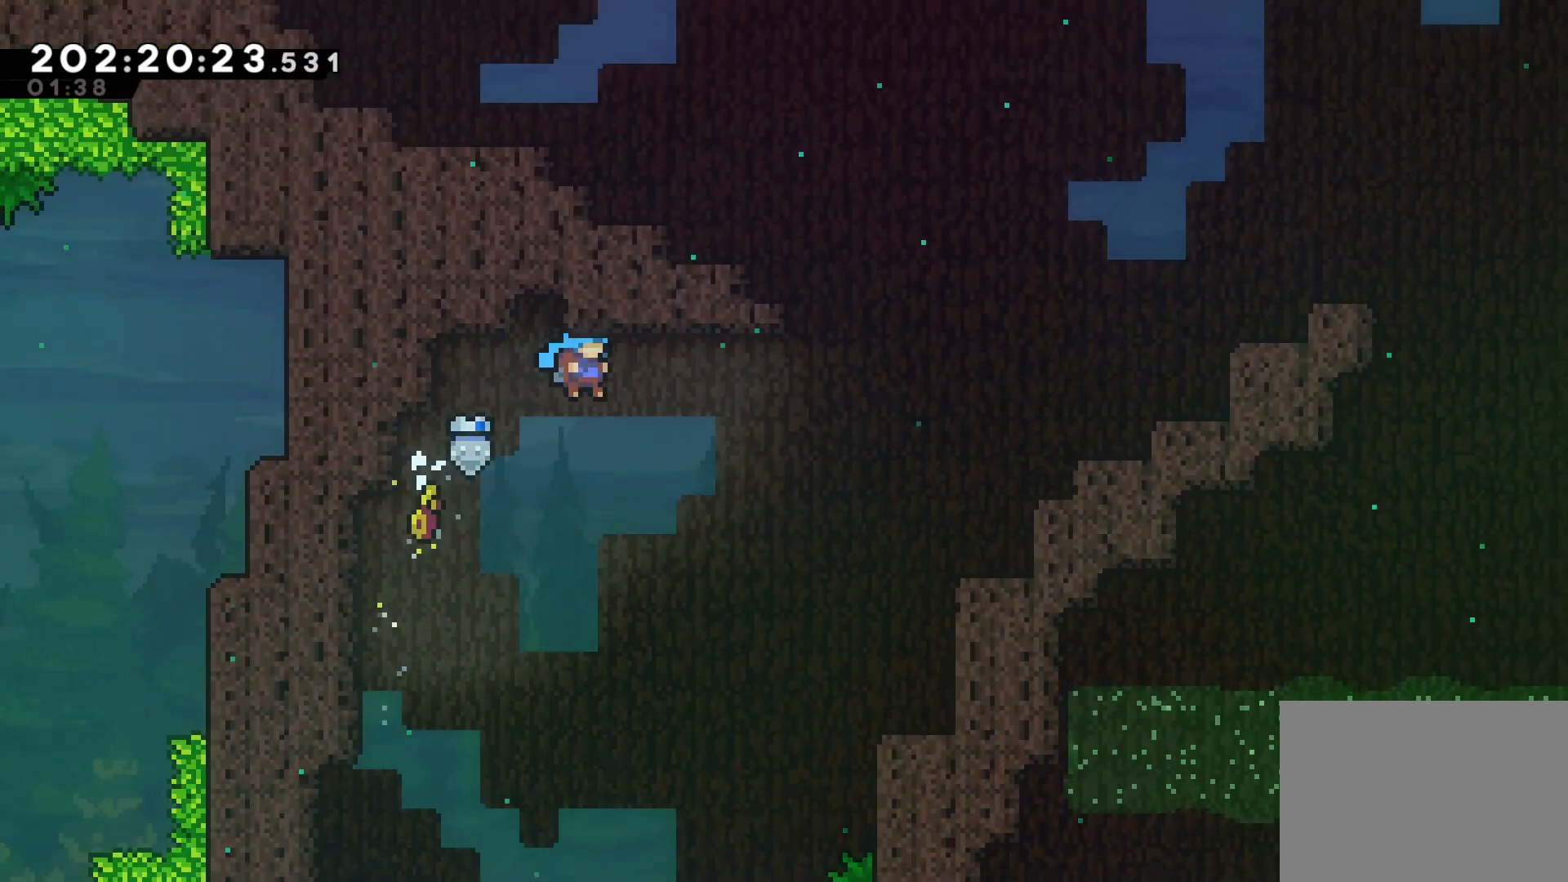
{"buttons": ["L2"], "left_stick": "right", "events": [[400, "CROSS", "up"]]}
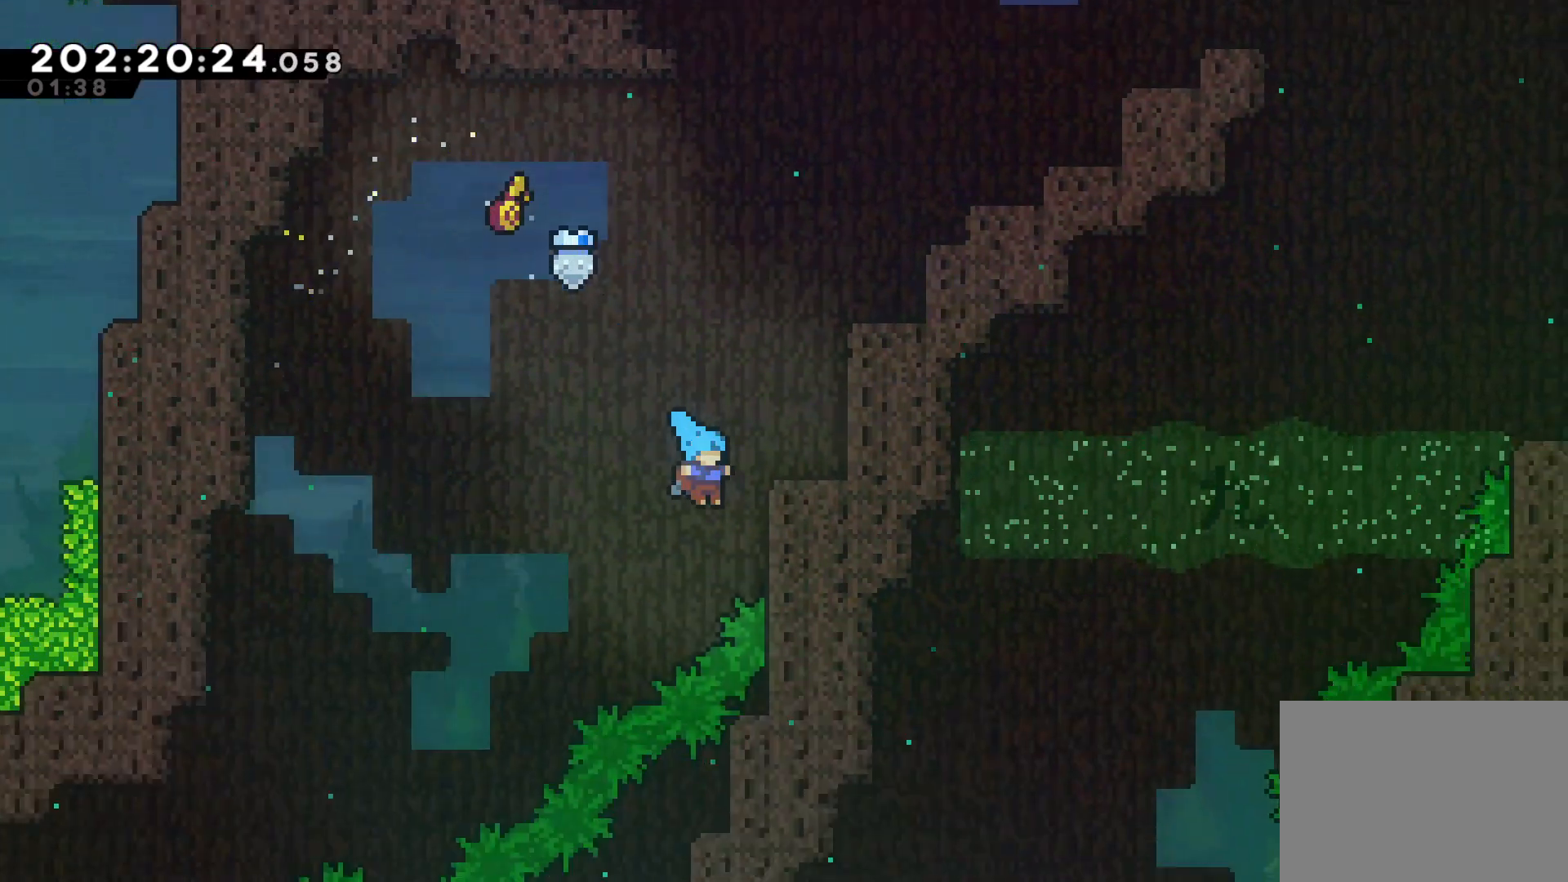
{"buttons": [], "left_stick": "center", "events": [[83, "CROSS", "down"], [367, "CROSS", "up"], [450, "L2", "up"], [450, "left_stick", "center"]]}
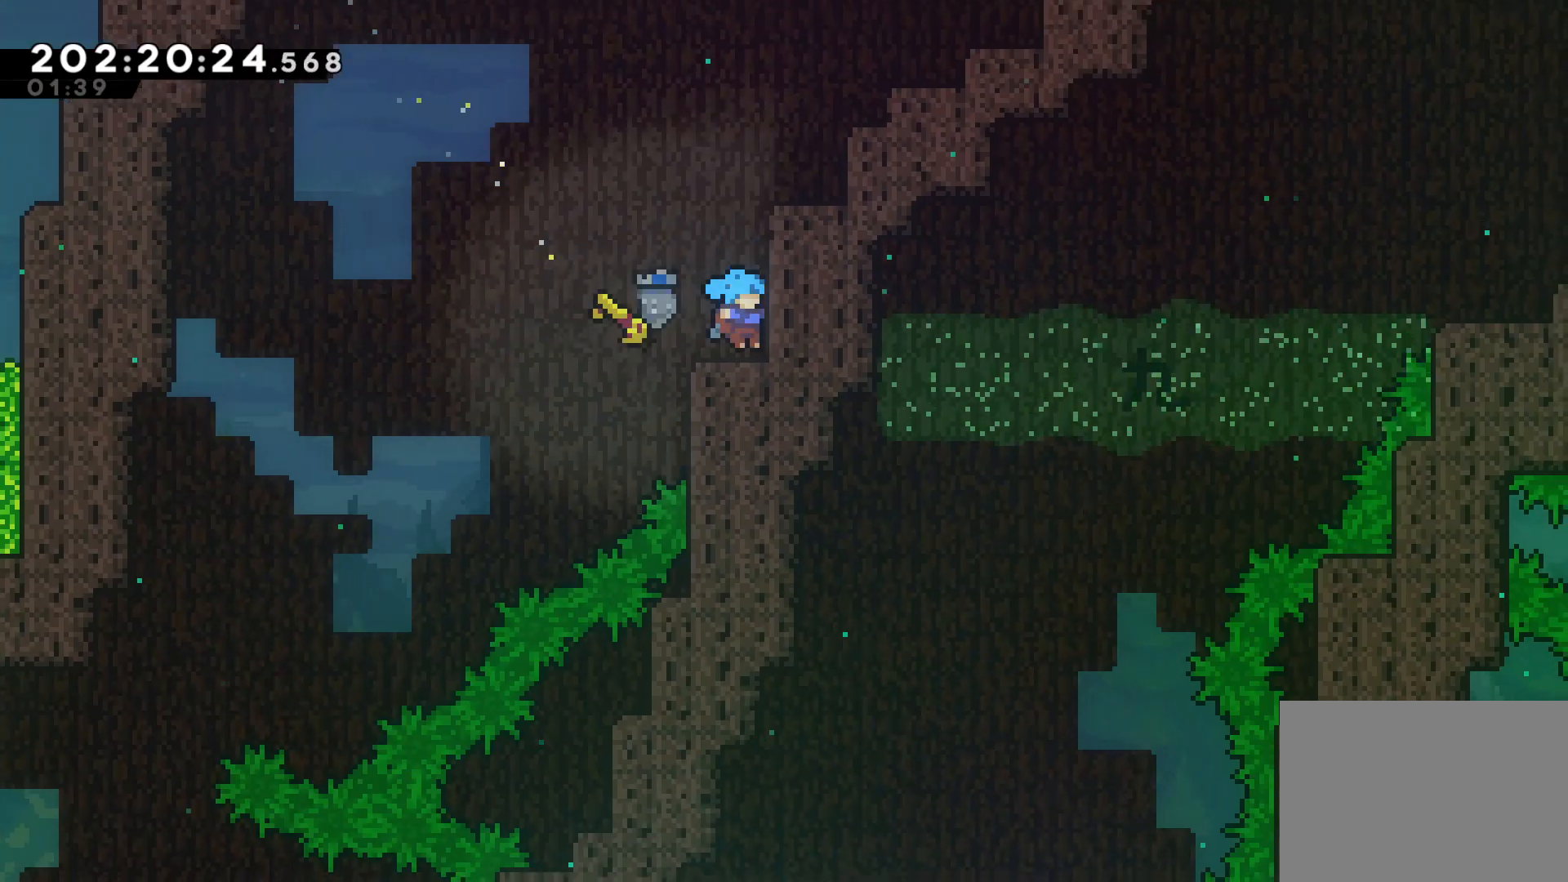
{"buttons": [], "left_stick": "right", "events": [[67, "CROSS", "down"], [117, "left_stick", "right"], [233, "CROSS", "up"], [267, "L2", "down"], [317, "CROSS", "down"], [467, "CROSS", "up"], [500, "L2", "up"]]}
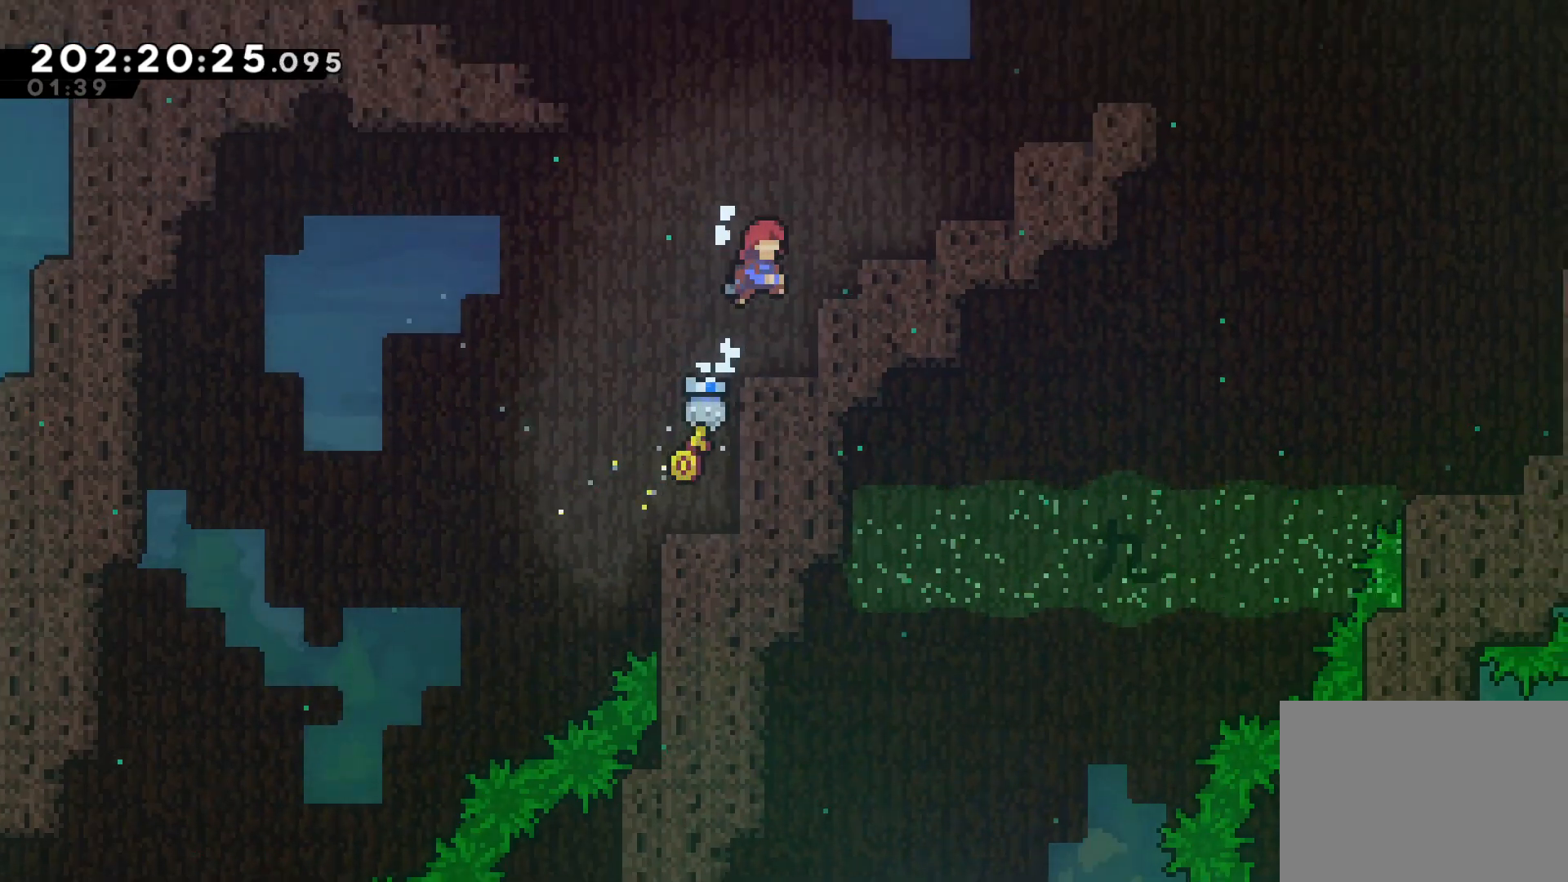
{"buttons": [], "left_stick": "up-left", "events": [[33, "left_stick", "center"], [167, "left_stick", "left"], [233, "CROSS", "down"], [400, "left_stick", "up-left"], [483, "CROSS", "up"]]}
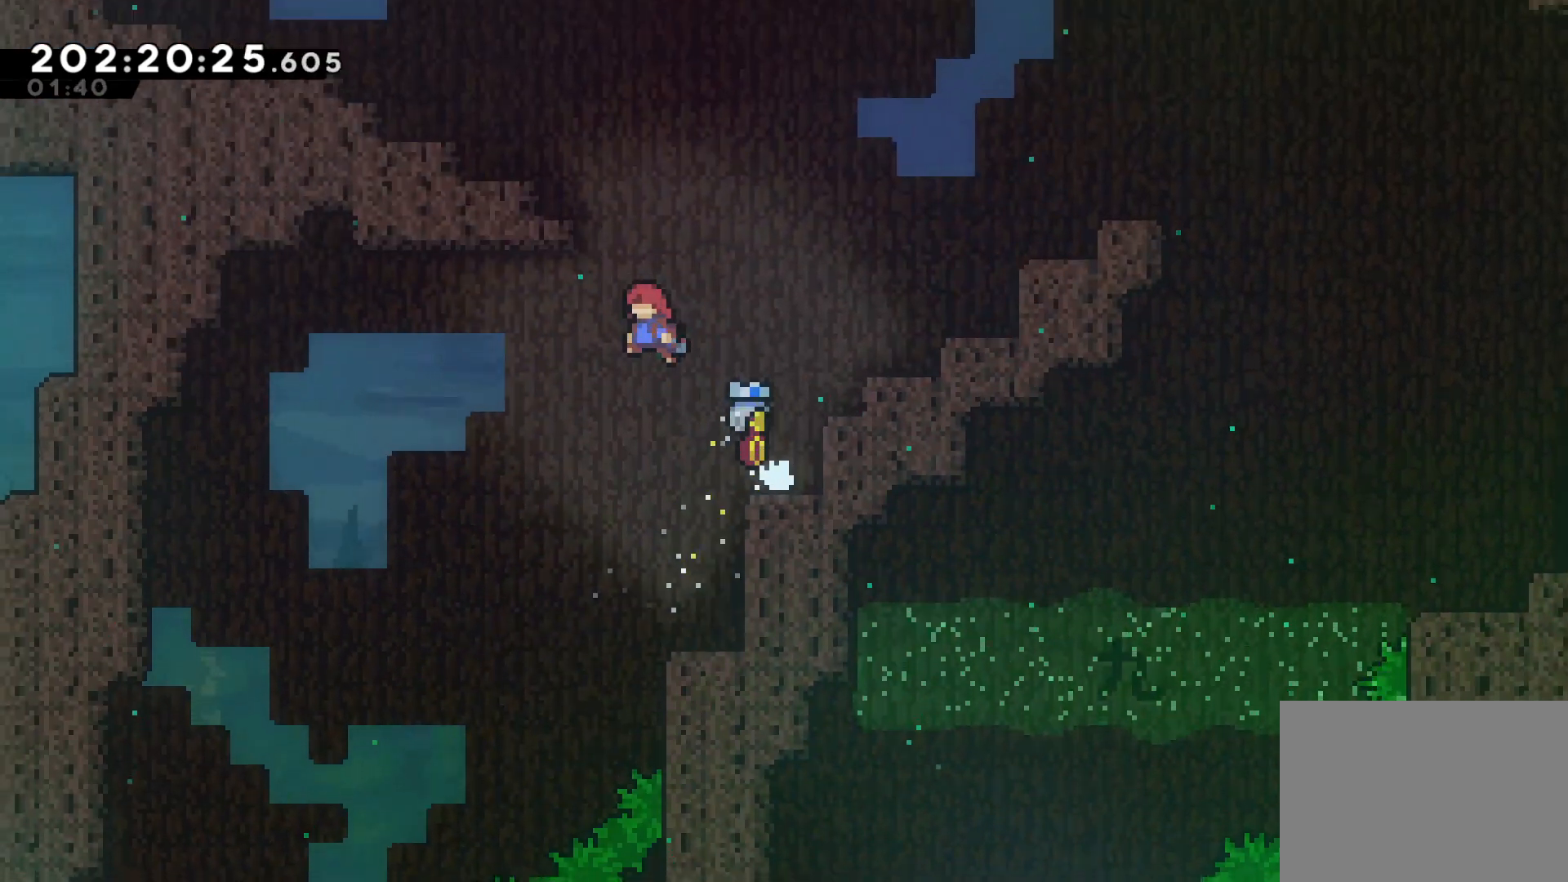
{"buttons": [], "left_stick": "left", "events": [[50, "SQUARE", "down"], [283, "SQUARE", "up"], [283, "left_stick", "left"]]}
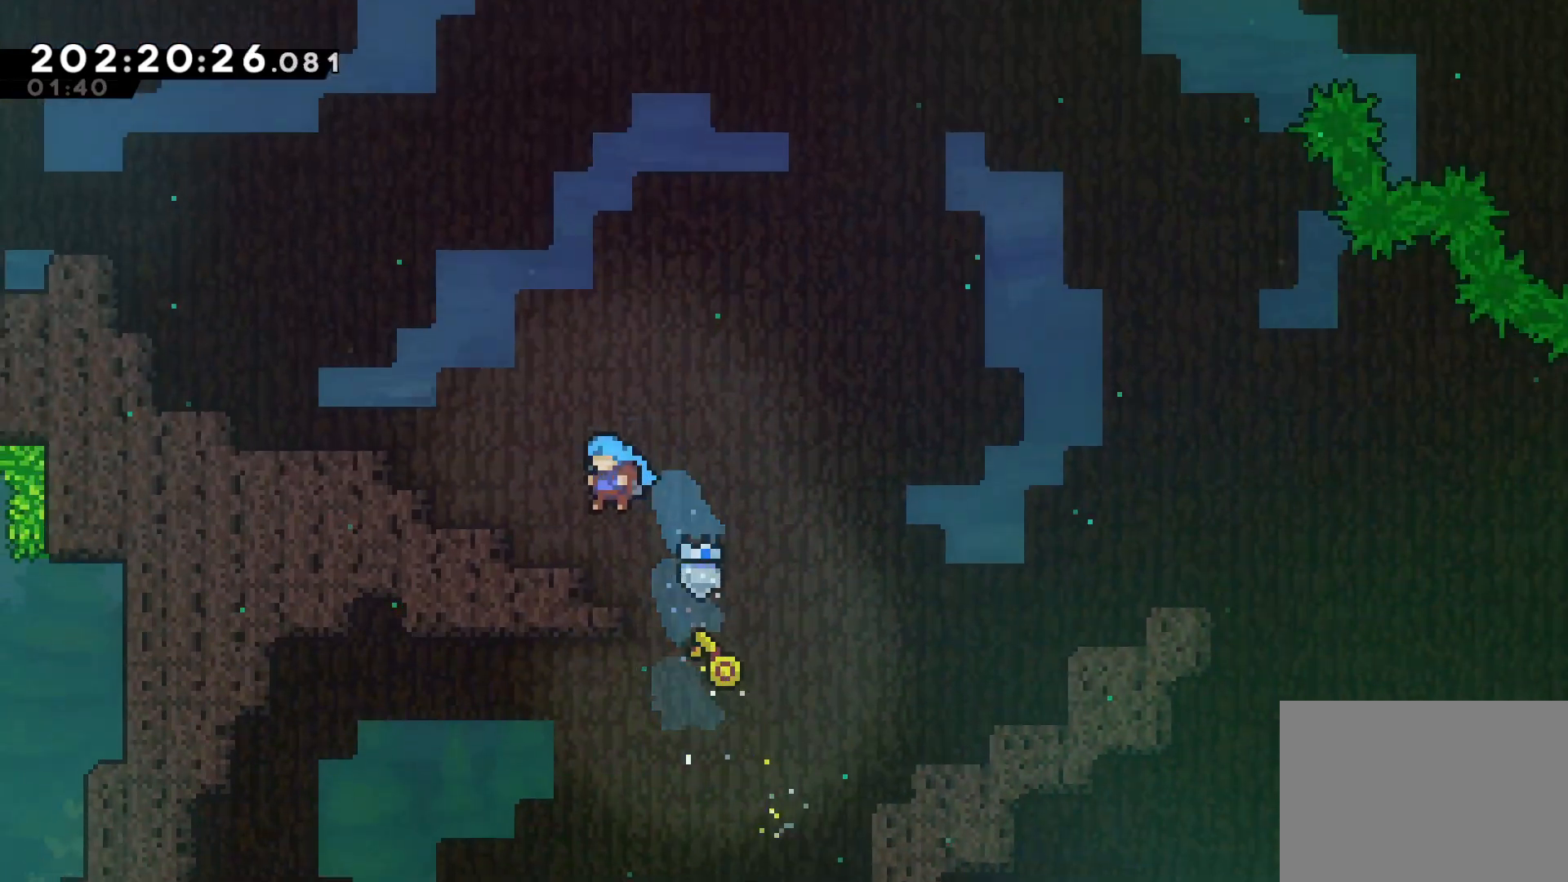
{"buttons": ["SQUARE"], "left_stick": "up-left", "events": [[133, "CROSS", "down"], [317, "left_stick", "up-left"], [367, "CROSS", "up"], [433, "SQUARE", "down"]]}
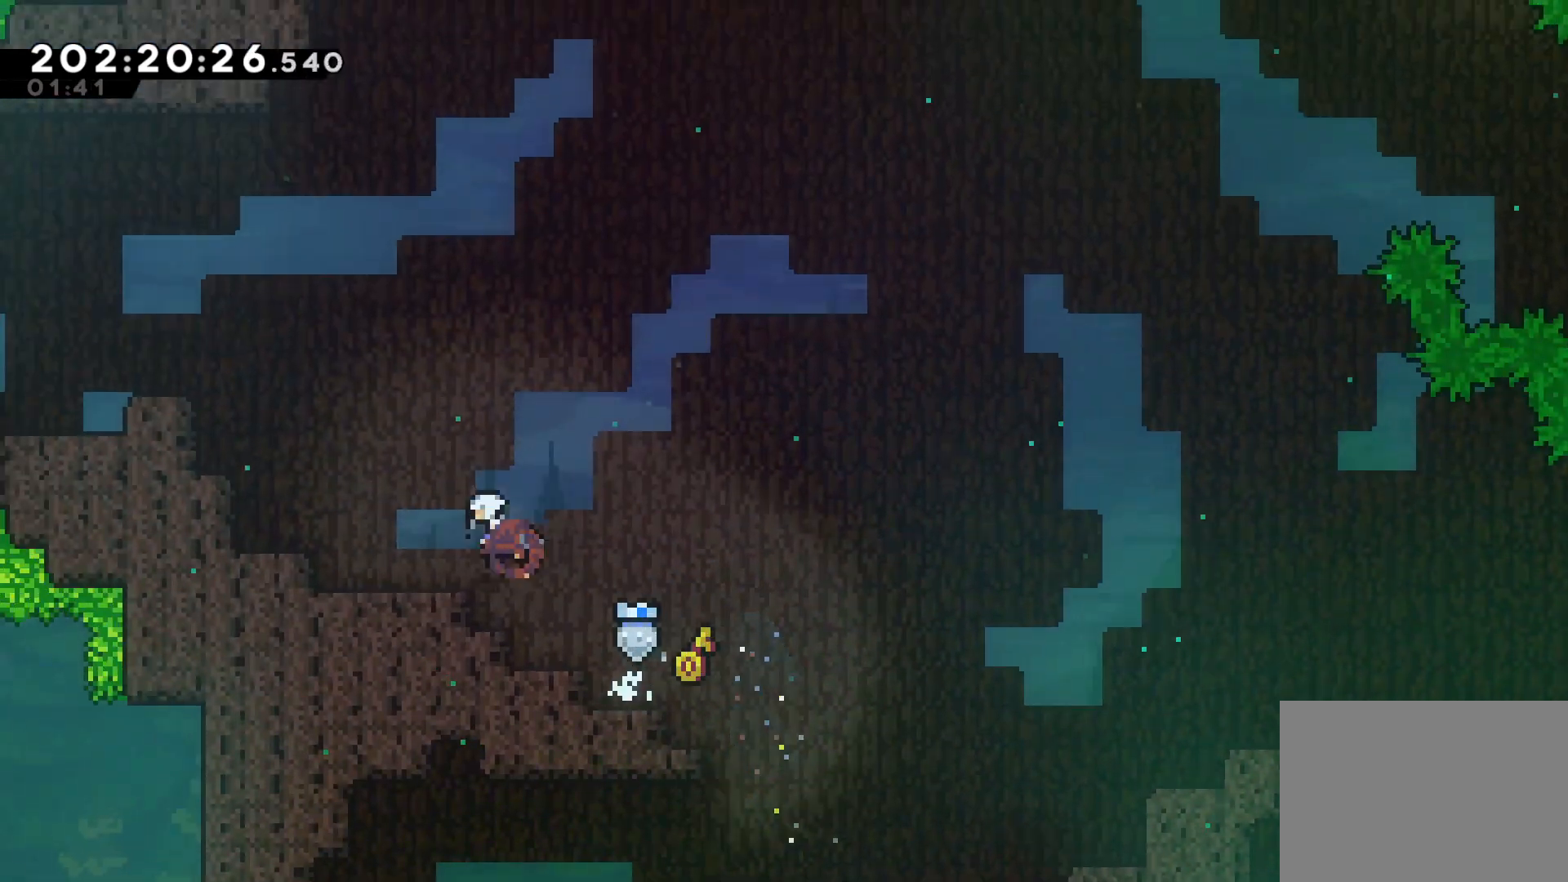
{"buttons": ["CROSS", "L2"], "left_stick": "up-left", "events": [[183, "SQUARE", "up"], [450, "L2", "down"], [500, "CROSS", "down"]]}
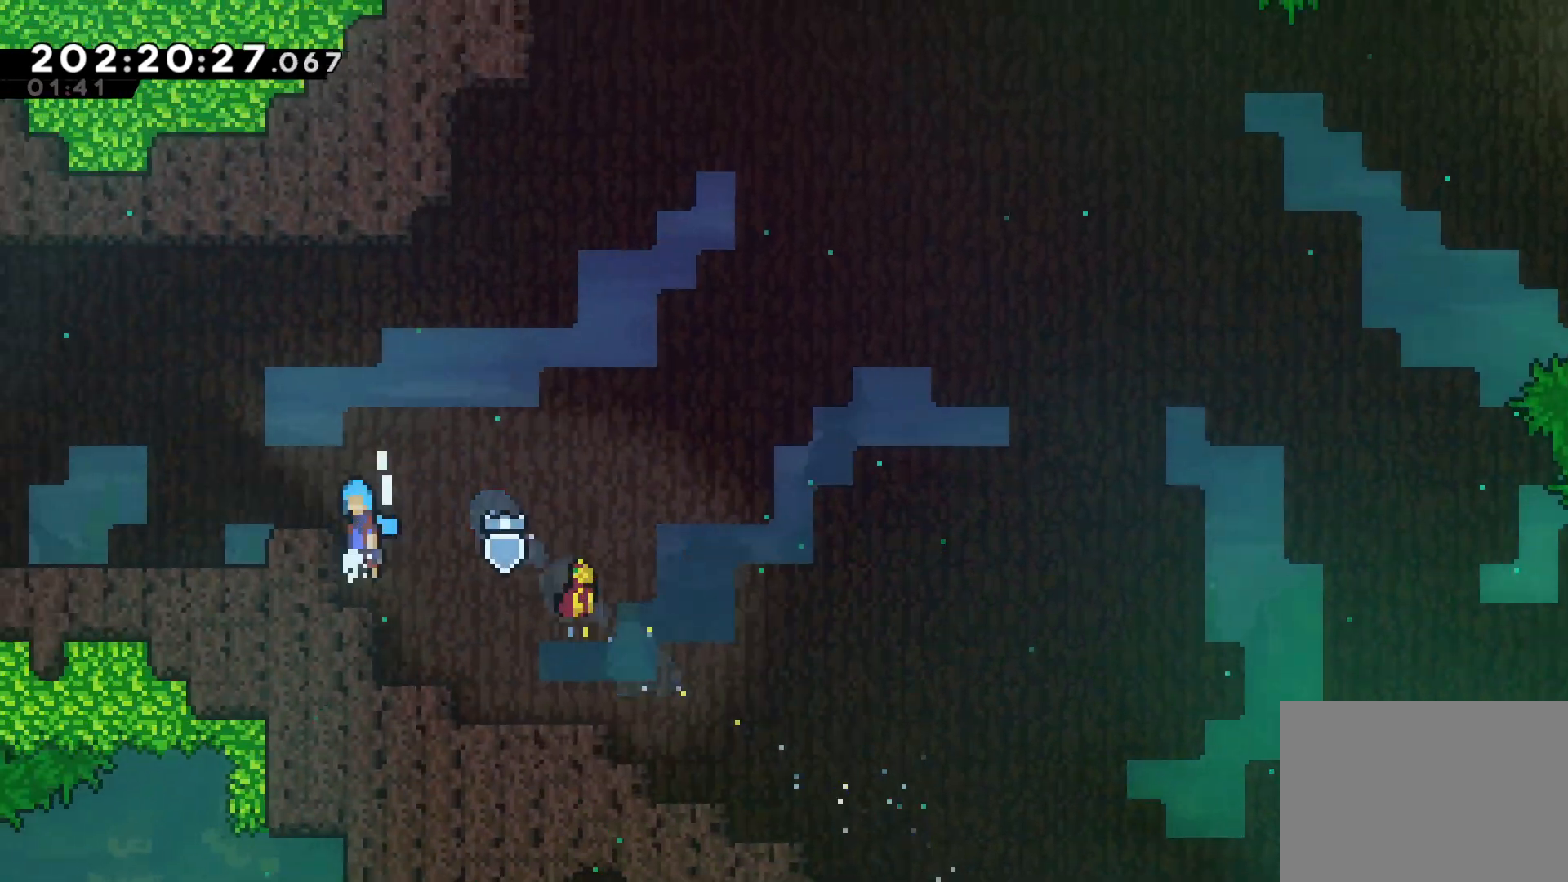
{"buttons": ["CROSS"], "left_stick": "right", "events": [[200, "CROSS", "up"], [233, "L2", "up"], [250, "left_stick", "center"], [417, "left_stick", "right"], [450, "CROSS", "down"]]}
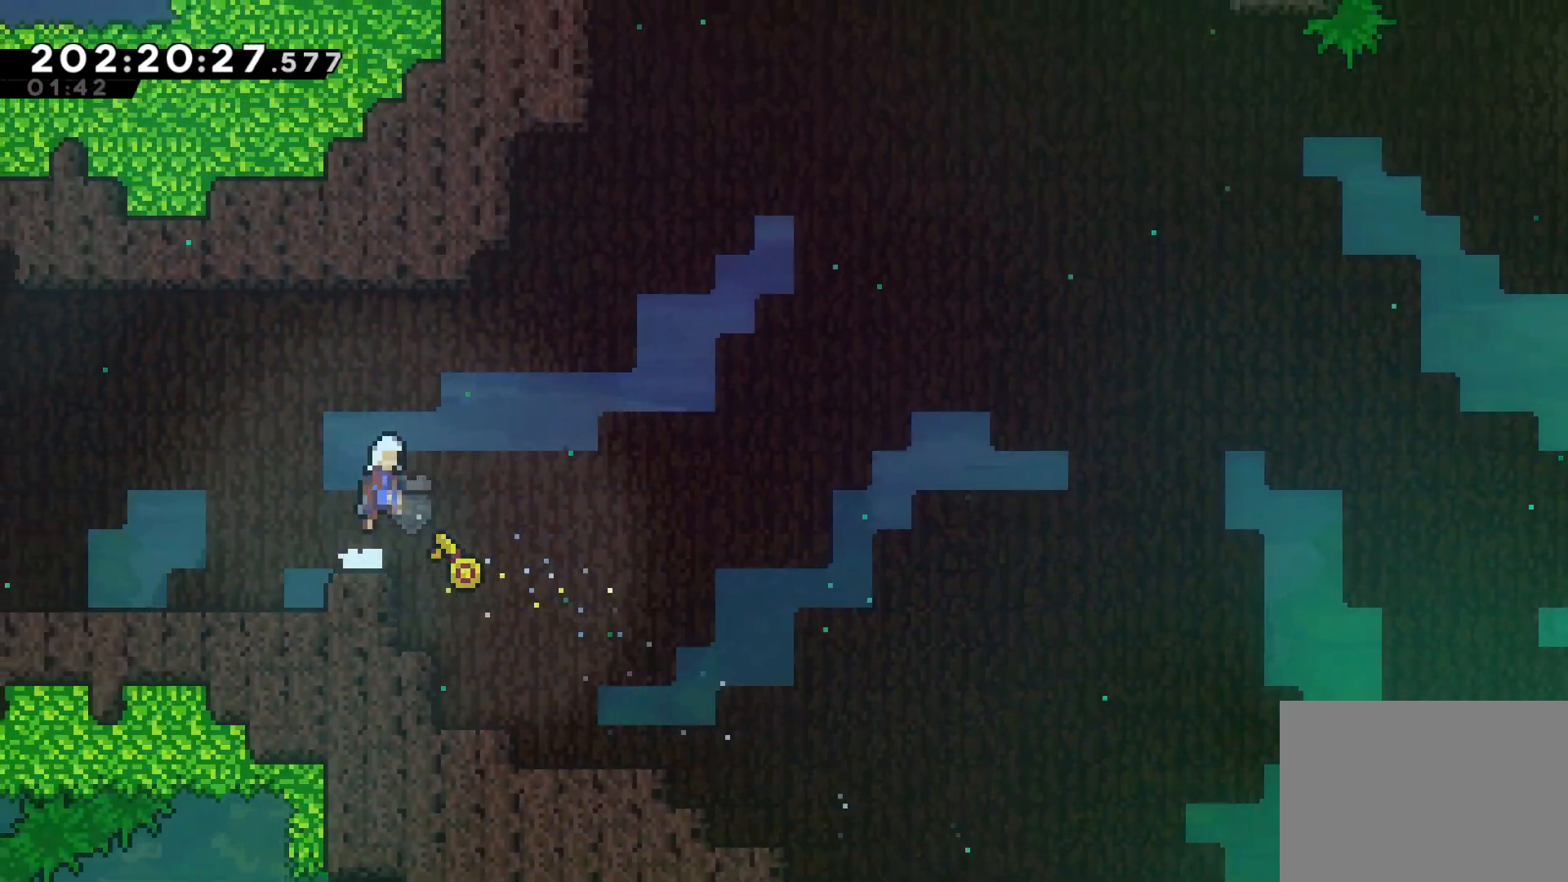
{"buttons": [], "left_stick": "up", "events": [[217, "left_stick", "up-right"], [283, "CROSS", "up"], [333, "left_stick", "up"], [367, "SQUARE", "down"], [500, "SQUARE", "up"]]}
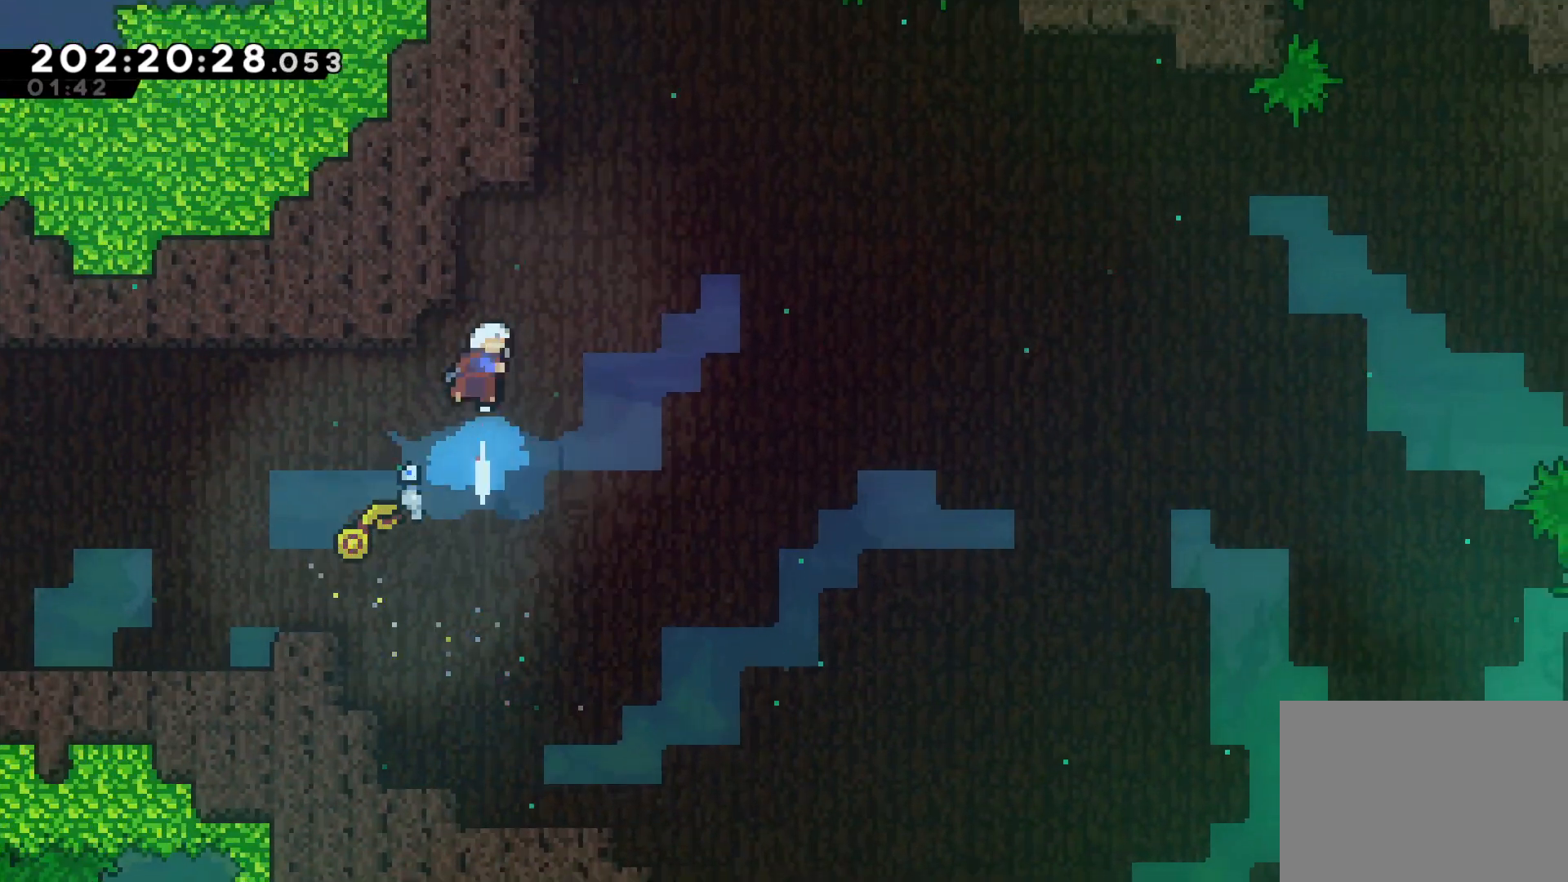
{"buttons": ["L2"], "left_stick": "left", "events": [[17, "left_stick", "up-left"], [67, "CROSS", "down"], [117, "left_stick", "left"], [217, "CROSS", "up"], [483, "L2", "down"]]}